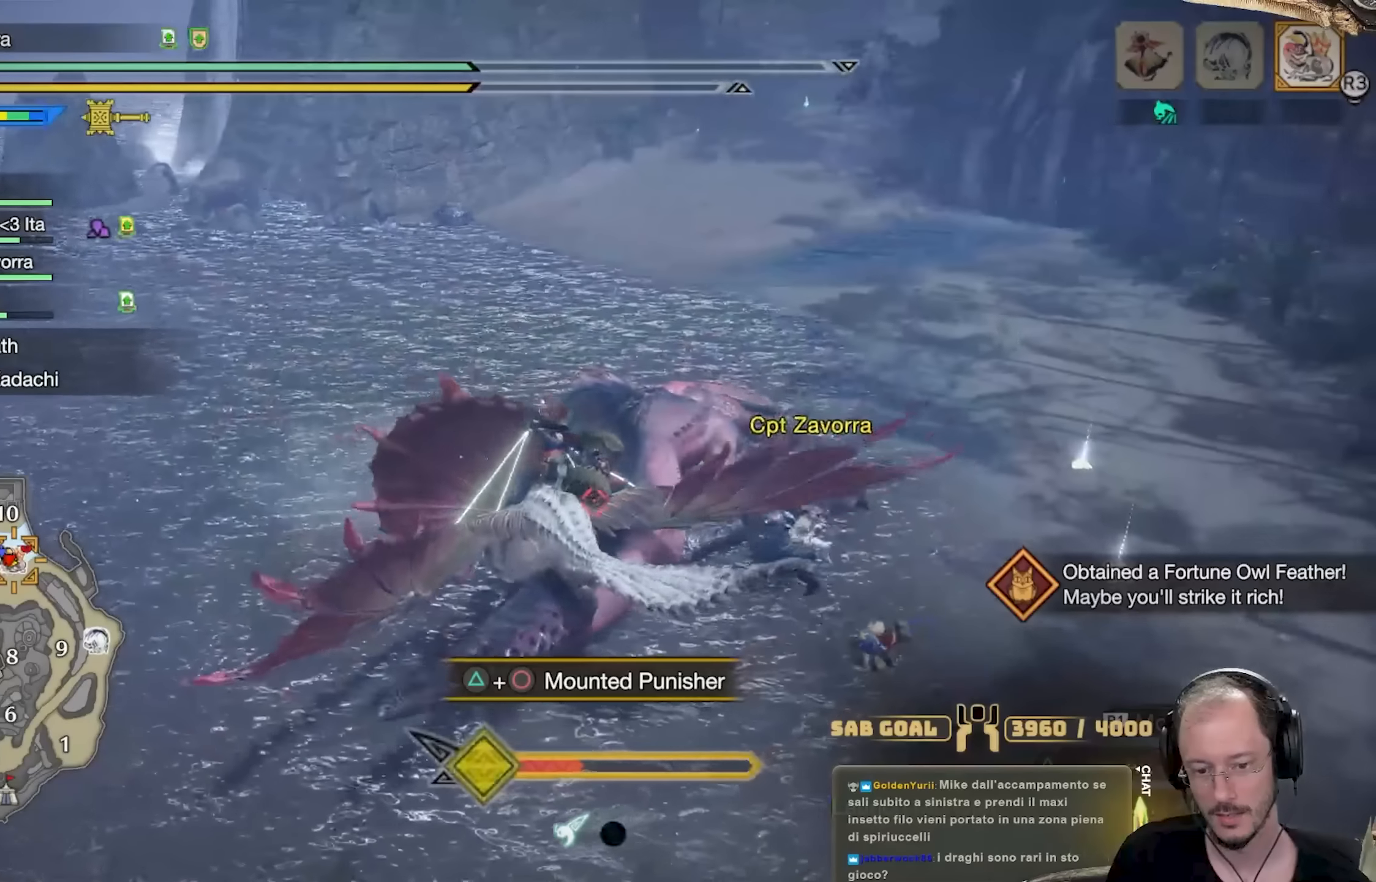
Gameplay with a controller (Xbox layout); each line is a JSON object with the inputs held at the frame after it. "events" lists button and stick changes between this image and that frame as [ms after this image, input, new state], when the widget could be followed in between. Not read: R3.
{"buttons": ["R1"], "left_stick": "up-right", "right_stick": "center", "events": [[84, "B", "down"], [184, "B", "up"], [250, "B", "down"], [334, "B", "up"], [417, "B", "down"], [501, "B", "up"]]}
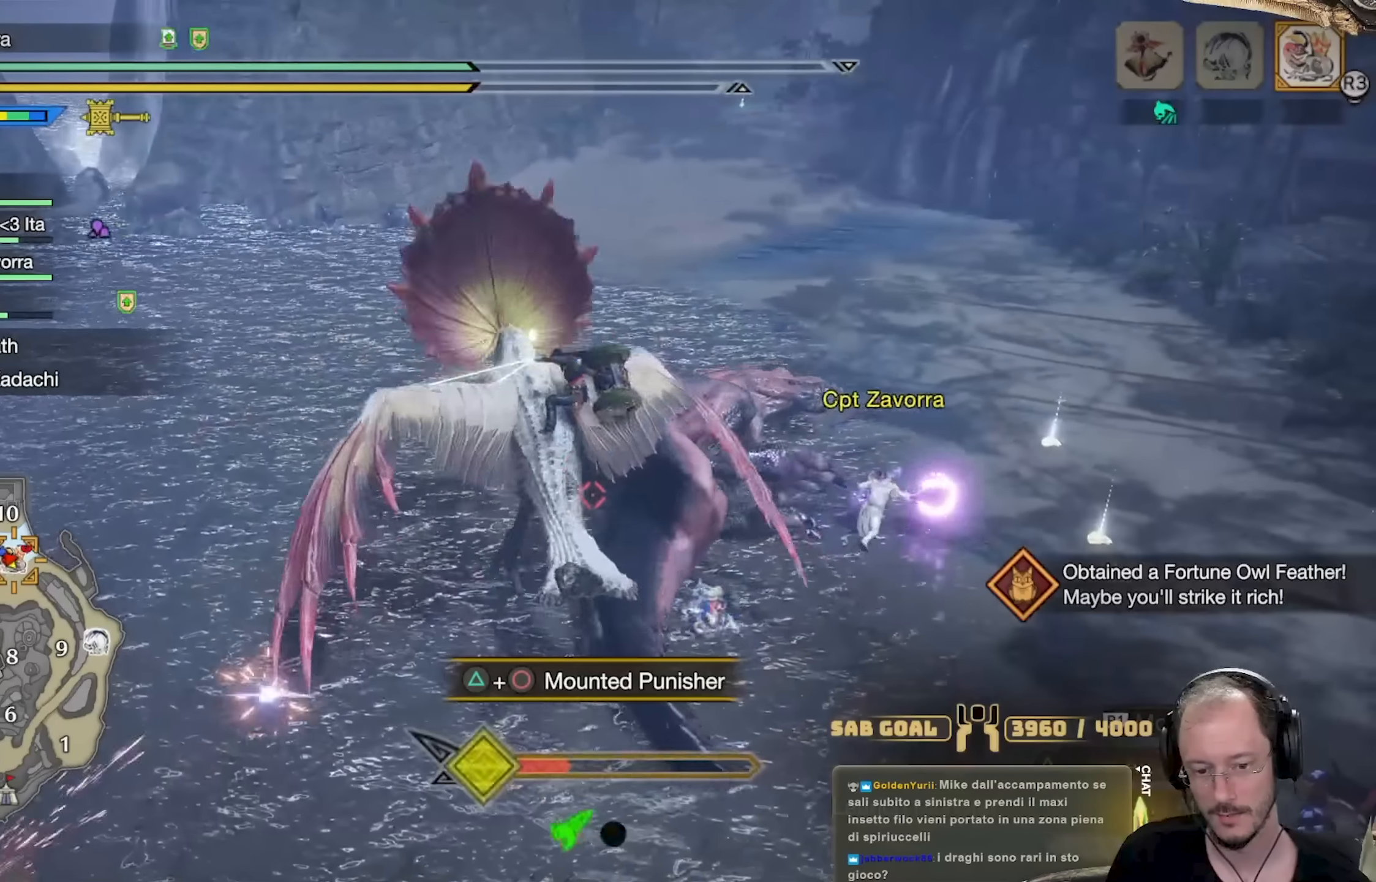
{"buttons": ["R1"], "left_stick": "up-right", "right_stick": "center", "events": [[83, "B", "down"], [183, "B", "up"]]}
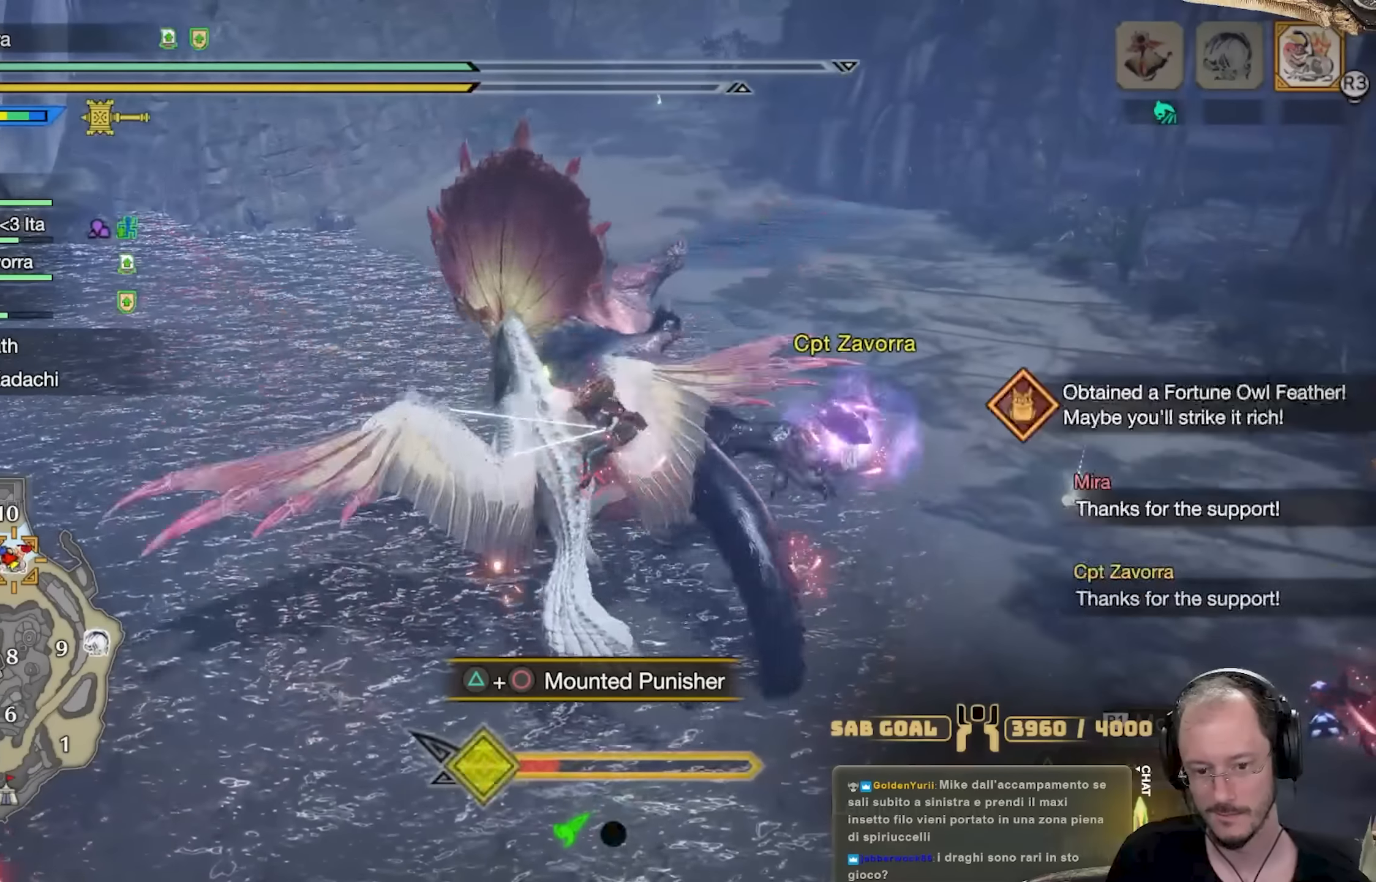
{"buttons": ["R1"], "left_stick": "up-right", "right_stick": "center", "events": []}
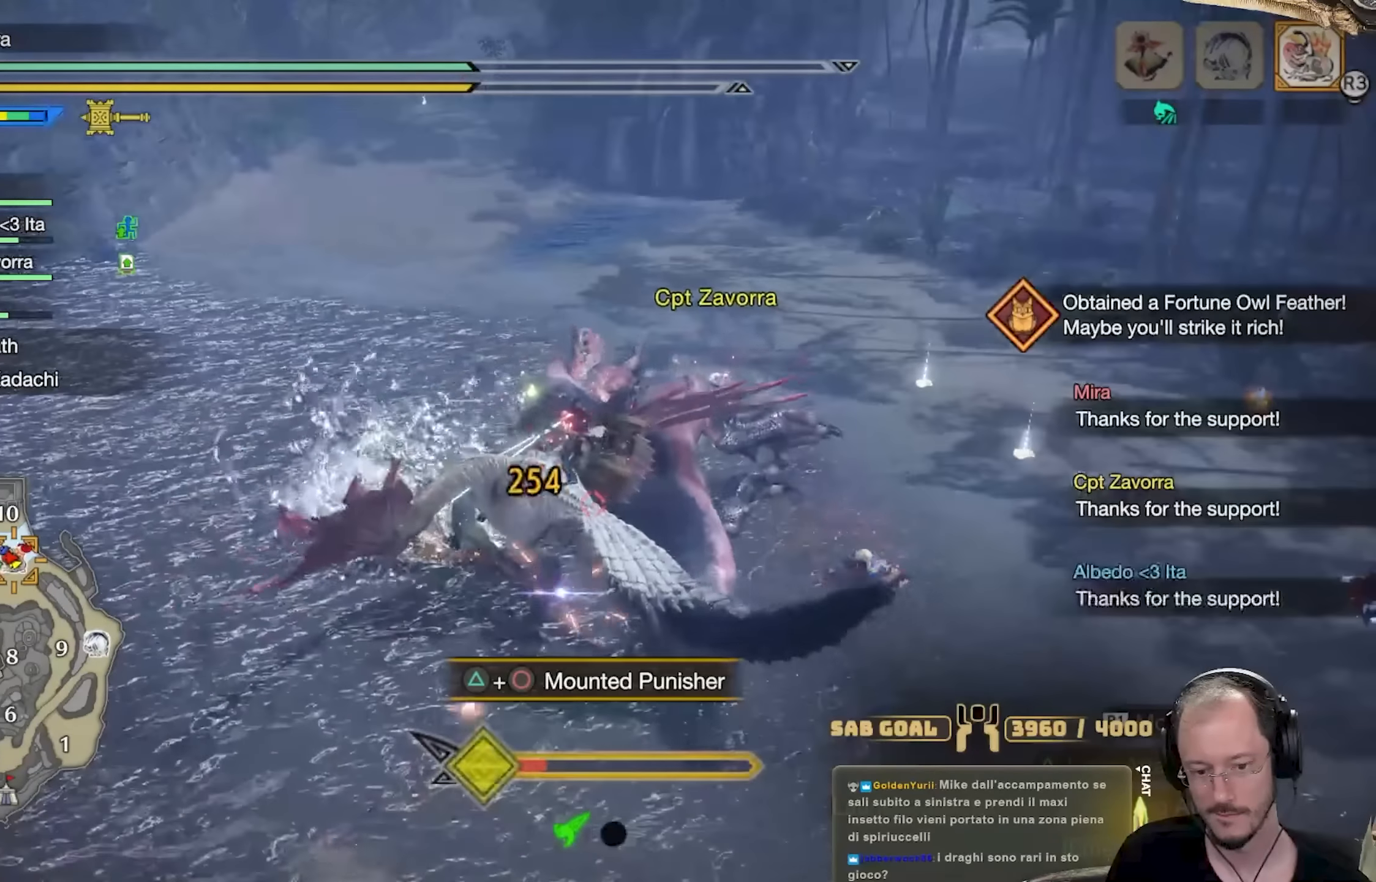
{"buttons": ["Y", "R1"], "left_stick": "up-right", "right_stick": "center", "events": [[117, "B", "down"], [117, "Y", "down"], [233, "Y", "up"], [283, "Y", "down"], [367, "B", "up"]]}
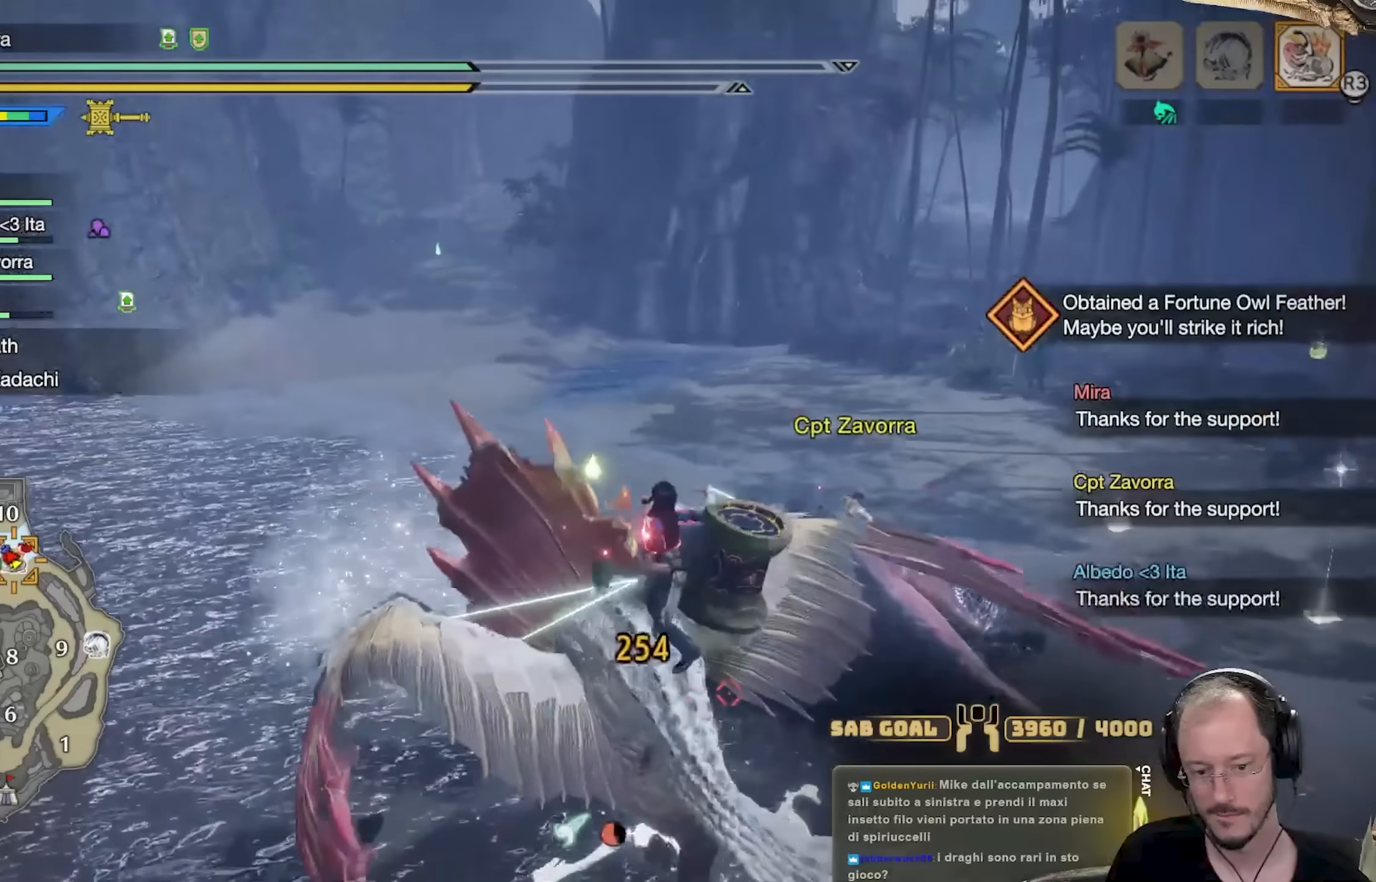
{"buttons": [], "left_stick": "up-right", "right_stick": "center", "events": [[17, "Y", "up"], [67, "B", "down"], [67, "Y", "down"], [184, "B", "up"], [200, "Y", "up"], [301, "R1", "up"]]}
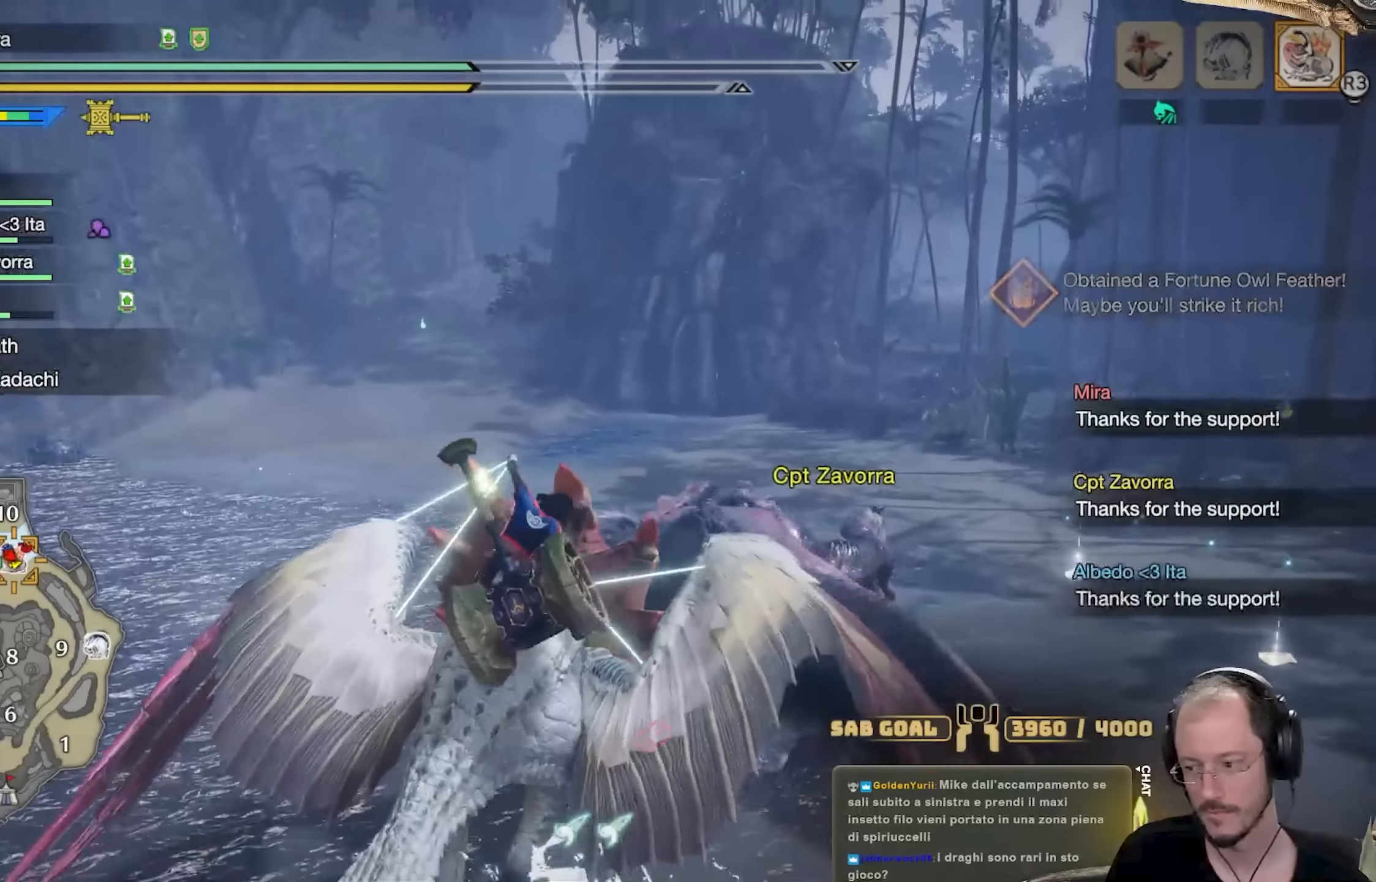
{"buttons": [], "left_stick": "up", "right_stick": "center", "events": [[183, "left_stick", "center"], [484, "left_stick", "up"]]}
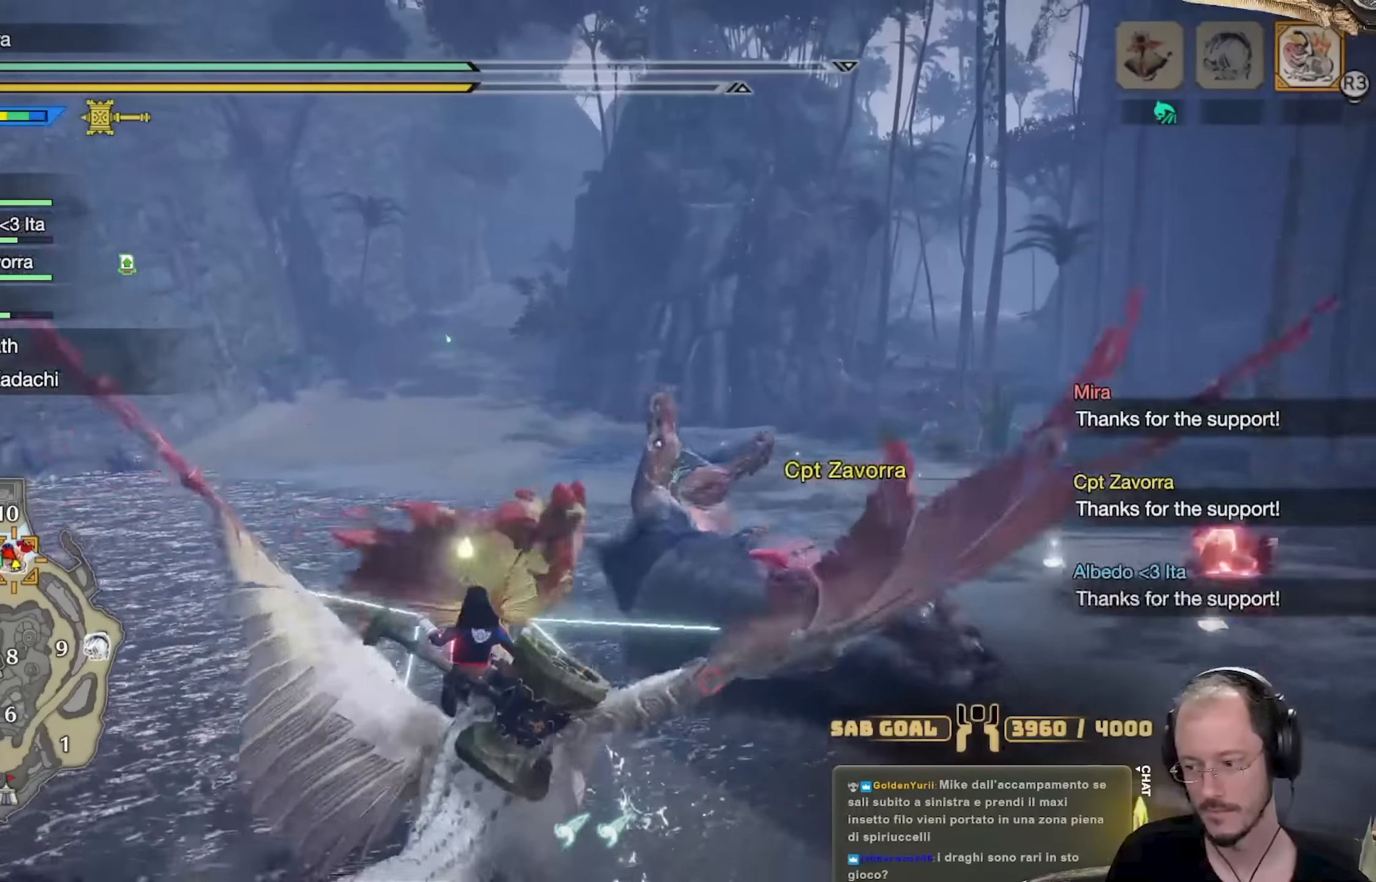
{"buttons": [], "left_stick": "center", "right_stick": "center", "events": [[84, "right_stick", "down-right"], [267, "right_stick", "center"], [434, "left_stick", "center"]]}
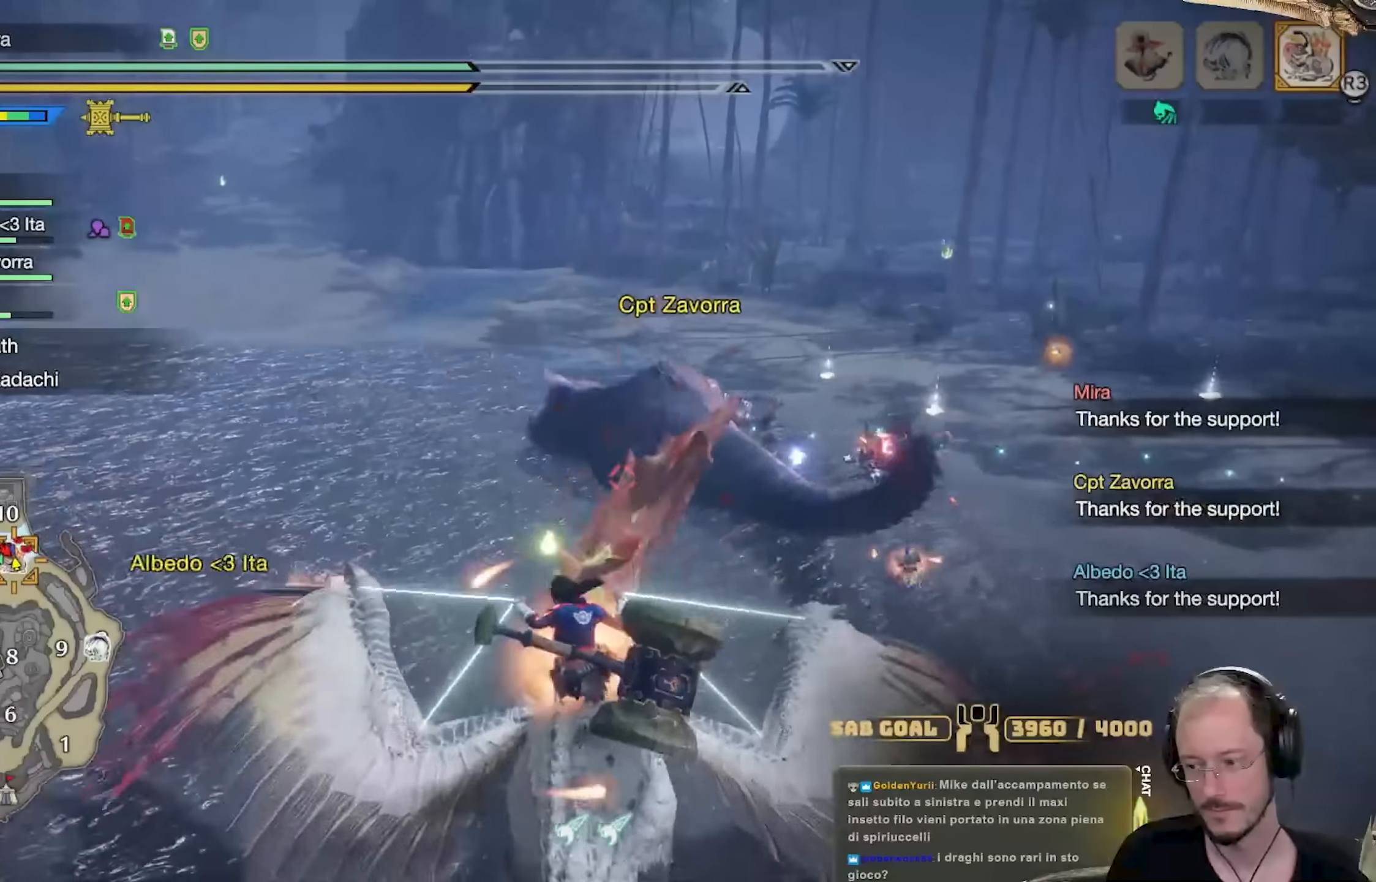
{"buttons": [], "left_stick": "up", "right_stick": "center", "events": [[117, "left_stick", "up"], [350, "right_stick", "down"], [484, "right_stick", "center"]]}
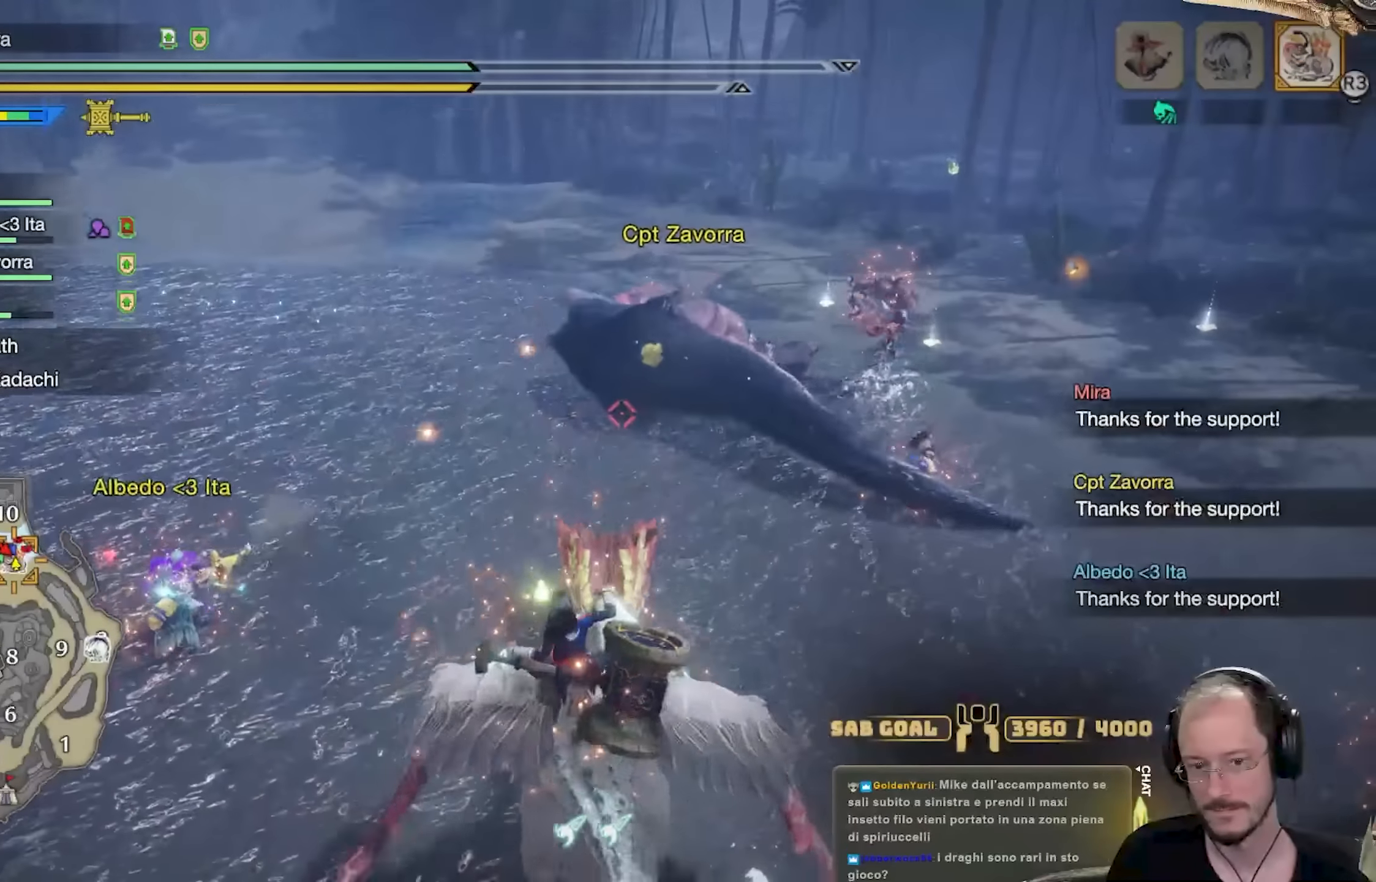
{"buttons": [], "left_stick": "up", "right_stick": "center", "events": []}
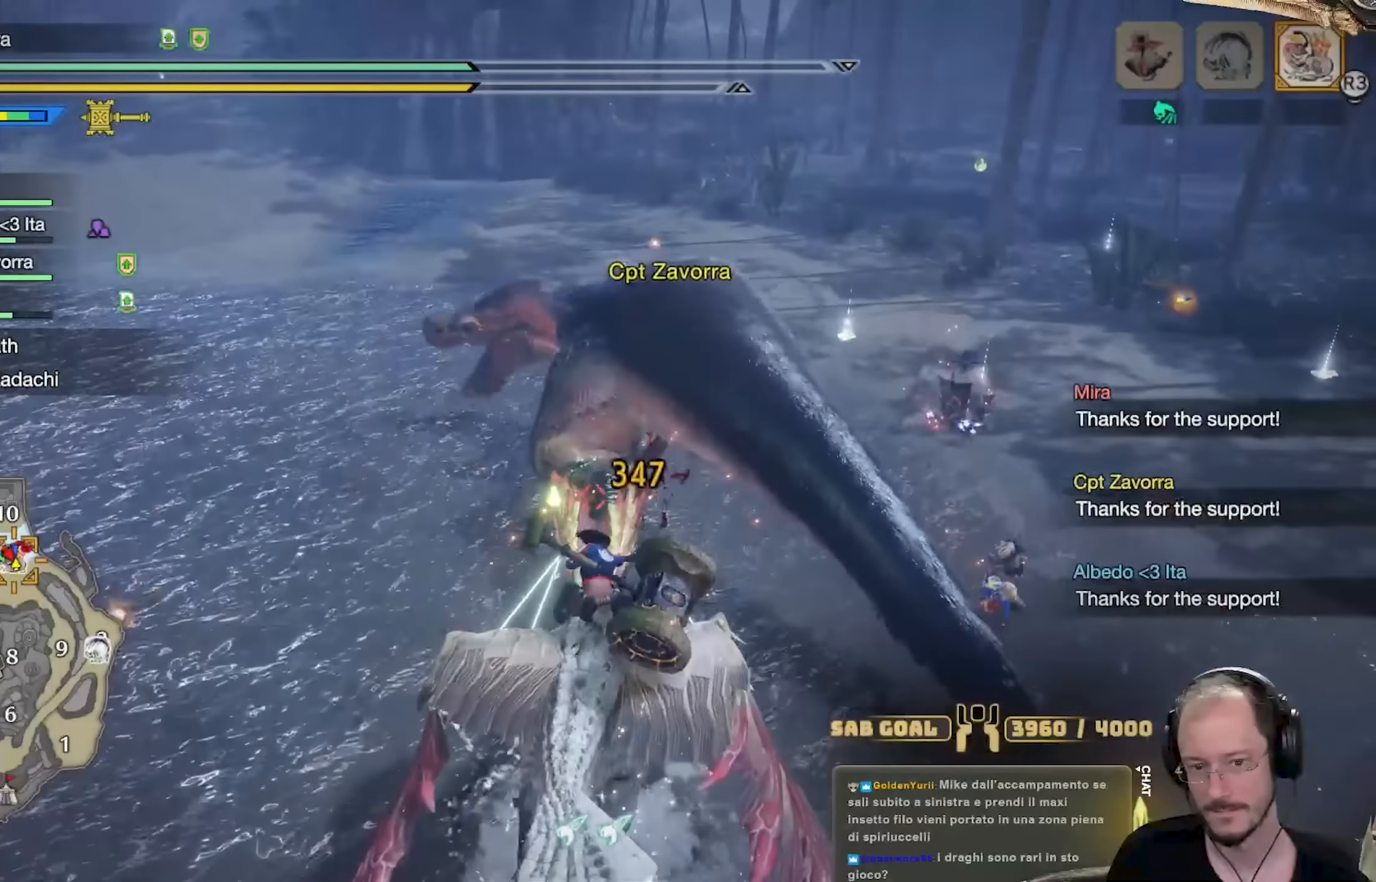
{"buttons": [], "left_stick": "up", "right_stick": "center", "events": []}
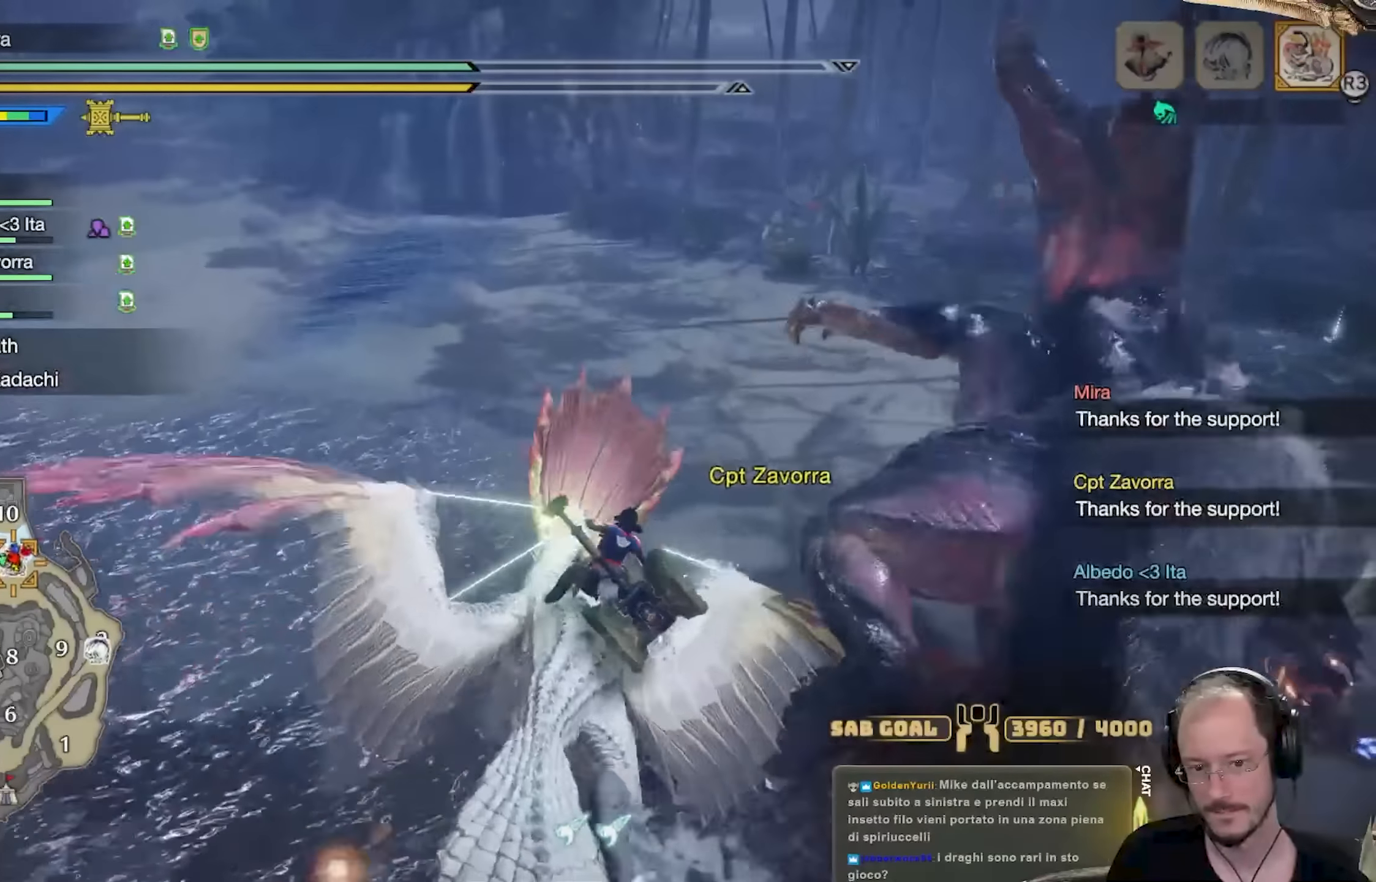
{"buttons": [], "left_stick": "up", "right_stick": "center", "events": [[50, "right_stick", "right"], [434, "right_stick", "center"]]}
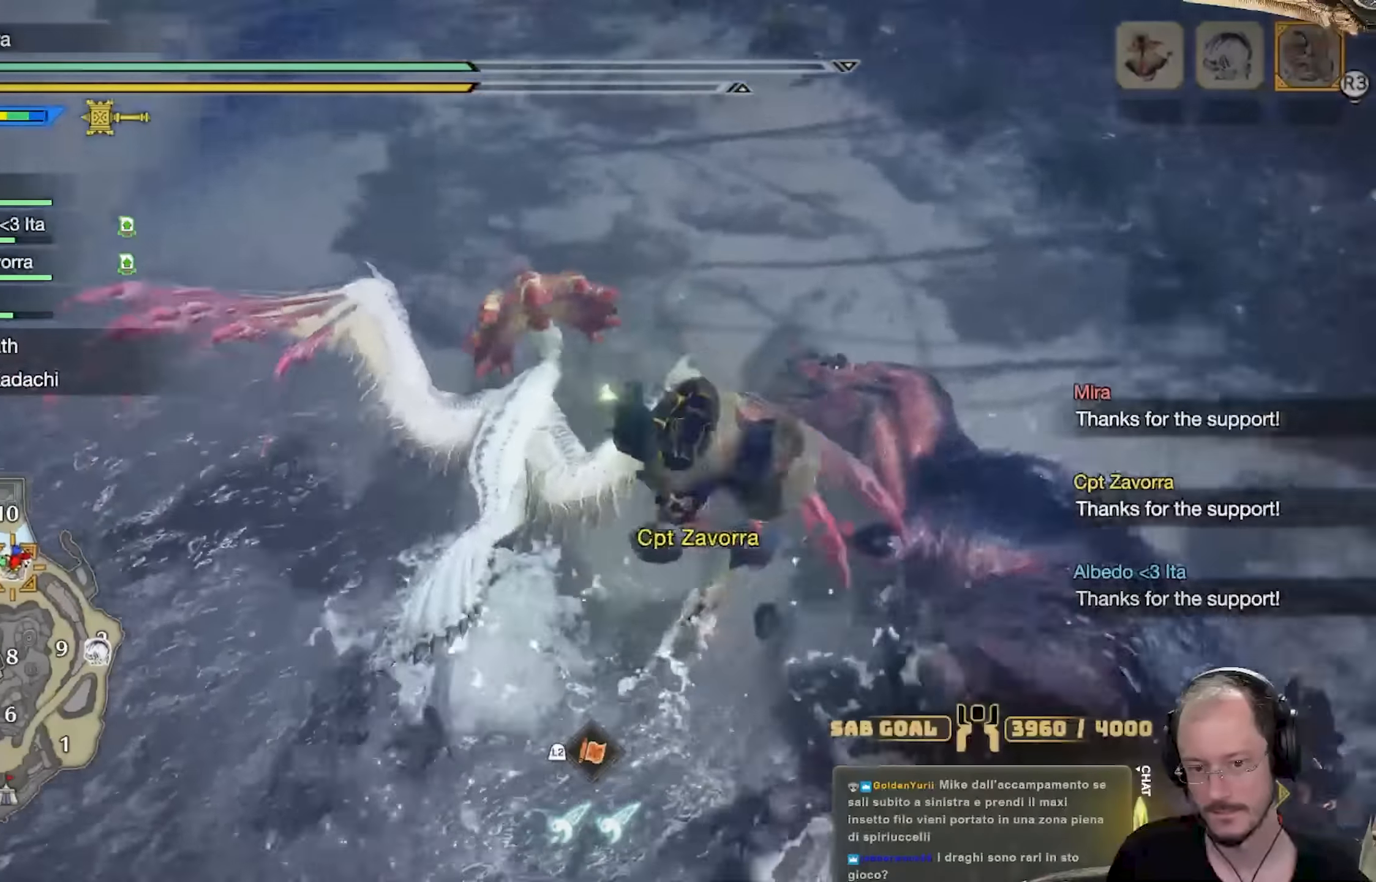
{"buttons": [], "left_stick": "up", "right_stick": "center", "events": []}
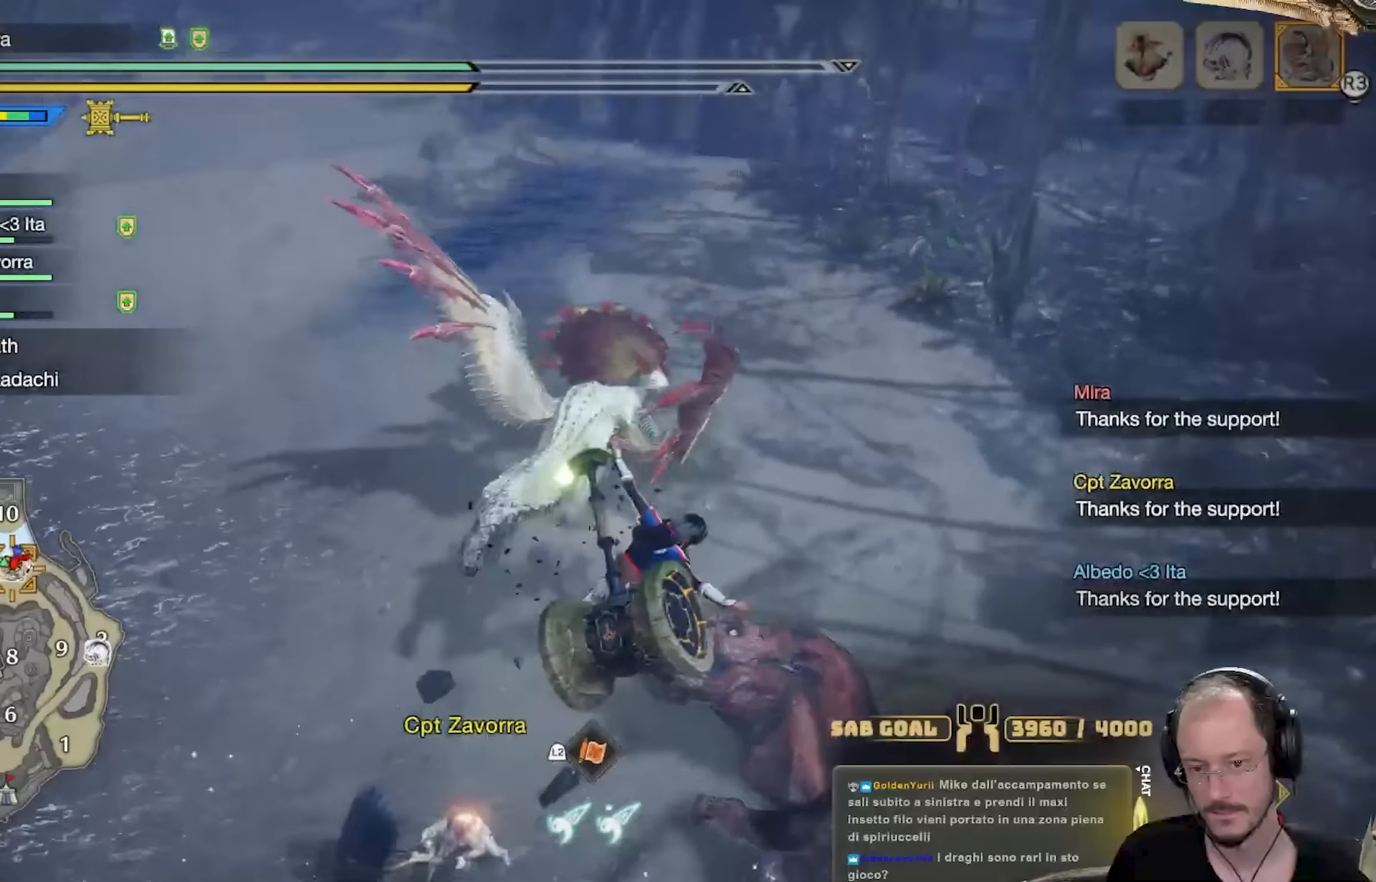
{"buttons": ["R2"], "left_stick": "up-left", "right_stick": "down", "events": [[167, "R2", "down"], [367, "right_stick", "down"], [500, "left_stick", "up-left"]]}
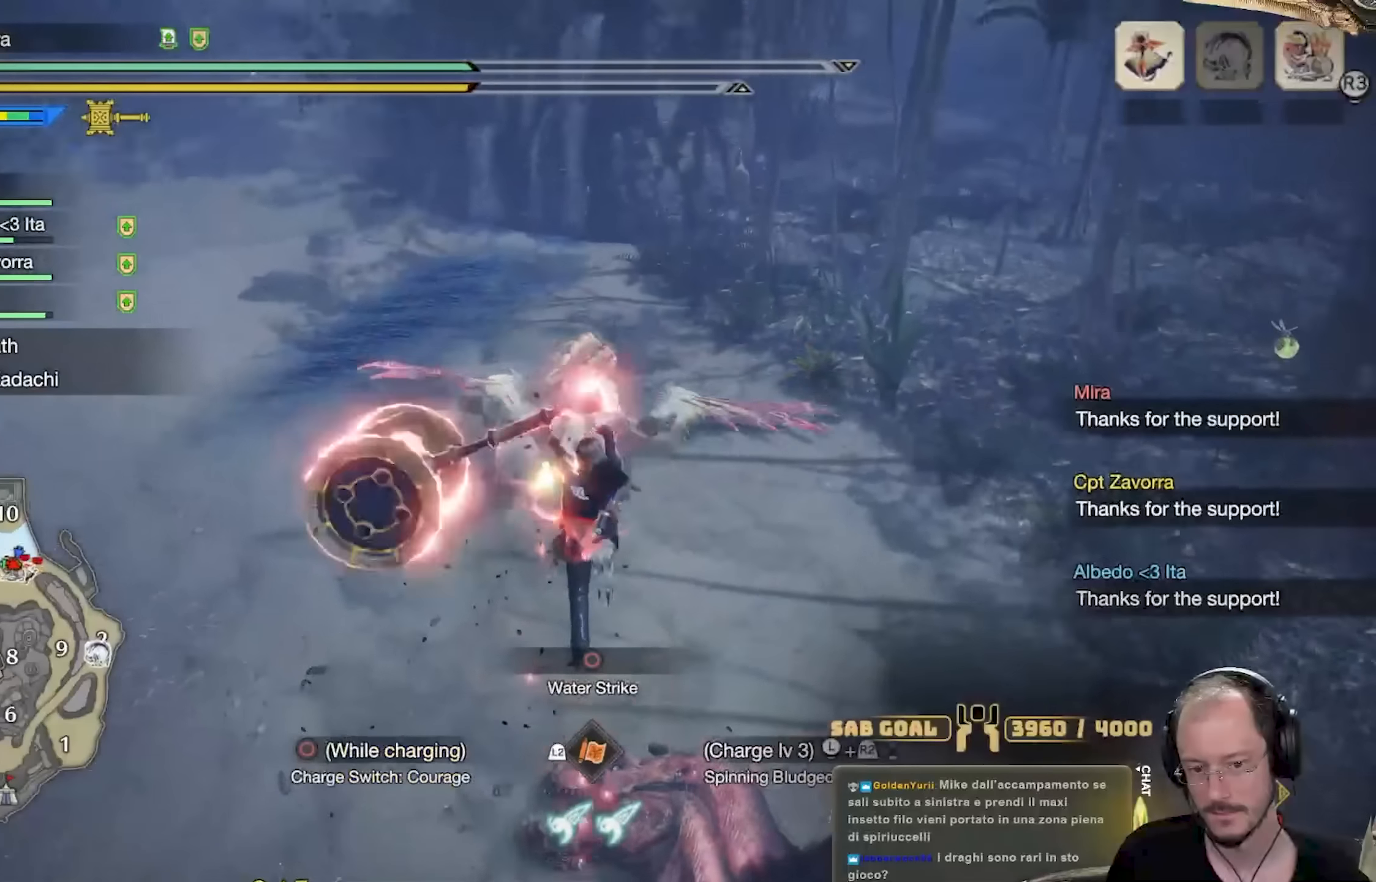
{"buttons": ["R2"], "left_stick": "left", "right_stick": "right", "events": [[67, "right_stick", "center"], [134, "left_stick", "left"], [351, "right_stick", "right"]]}
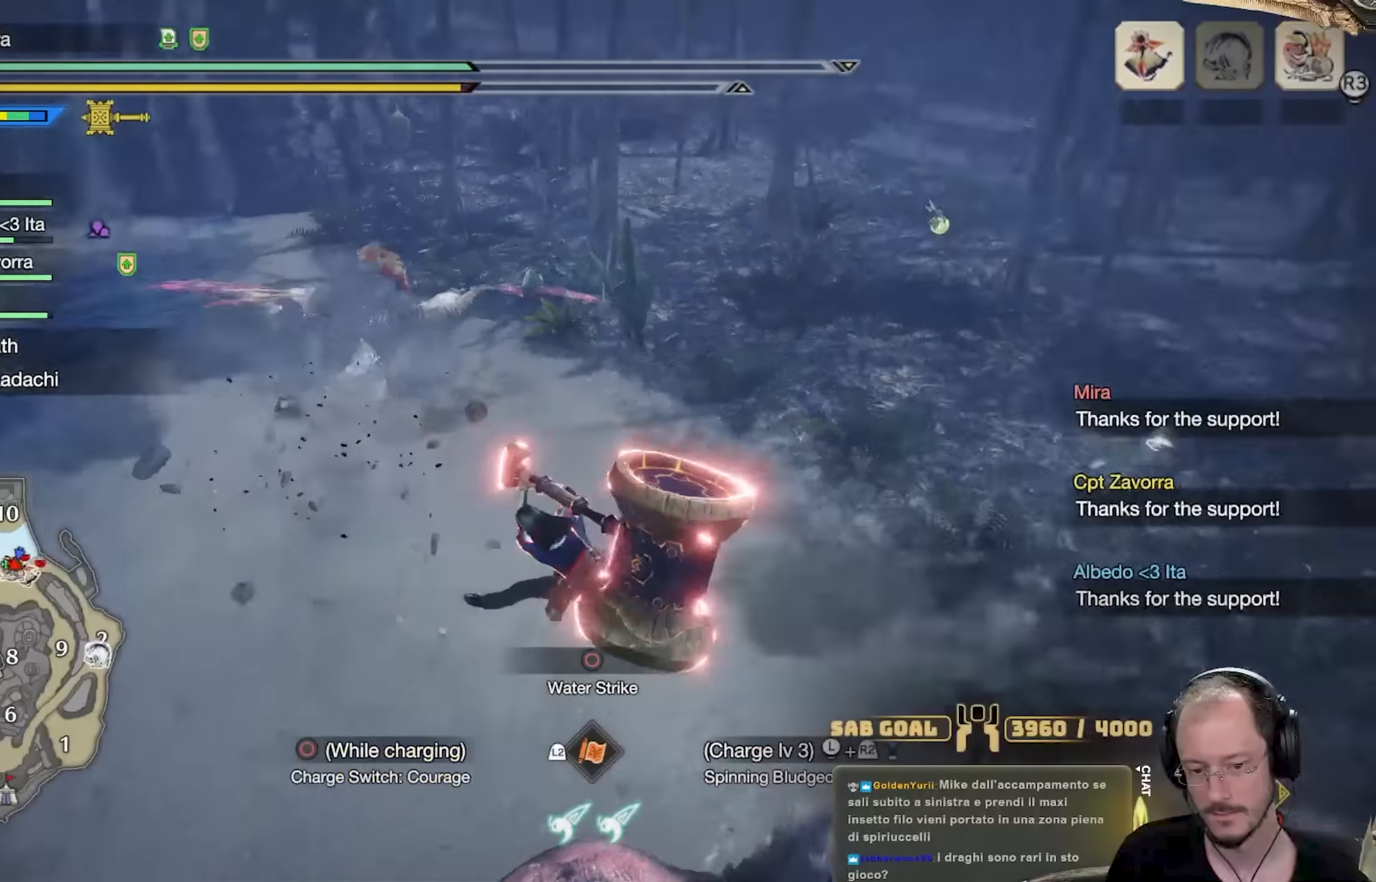
{"buttons": ["R2"], "left_stick": "down", "right_stick": "center", "events": [[250, "left_stick", "down-left"], [383, "left_stick", "down"], [434, "right_stick", "center"]]}
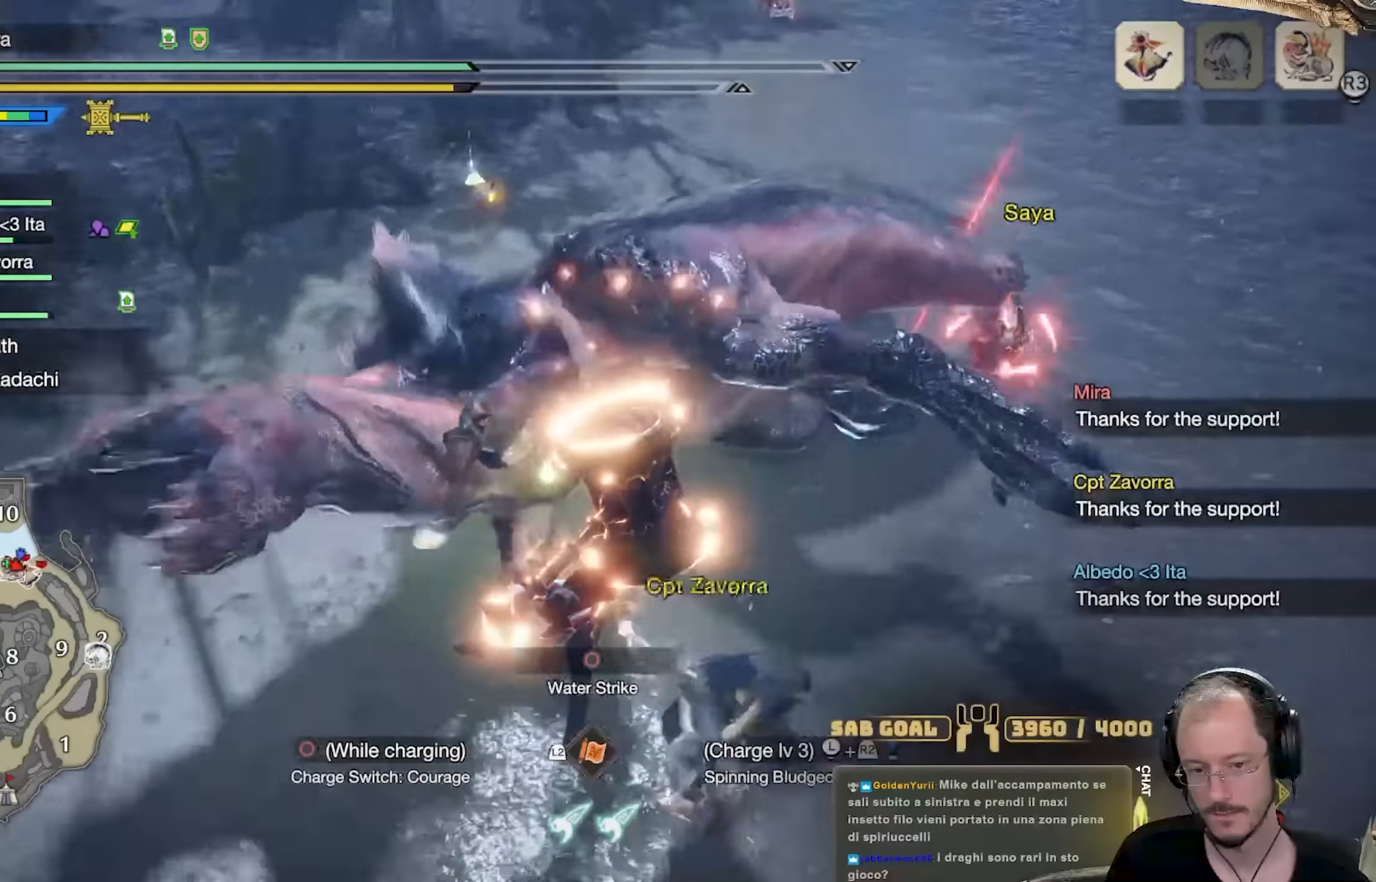
{"buttons": ["R2"], "left_stick": "down-left", "right_stick": "center", "events": [[267, "right_stick", "up"], [401, "left_stick", "down-left"], [417, "right_stick", "center"]]}
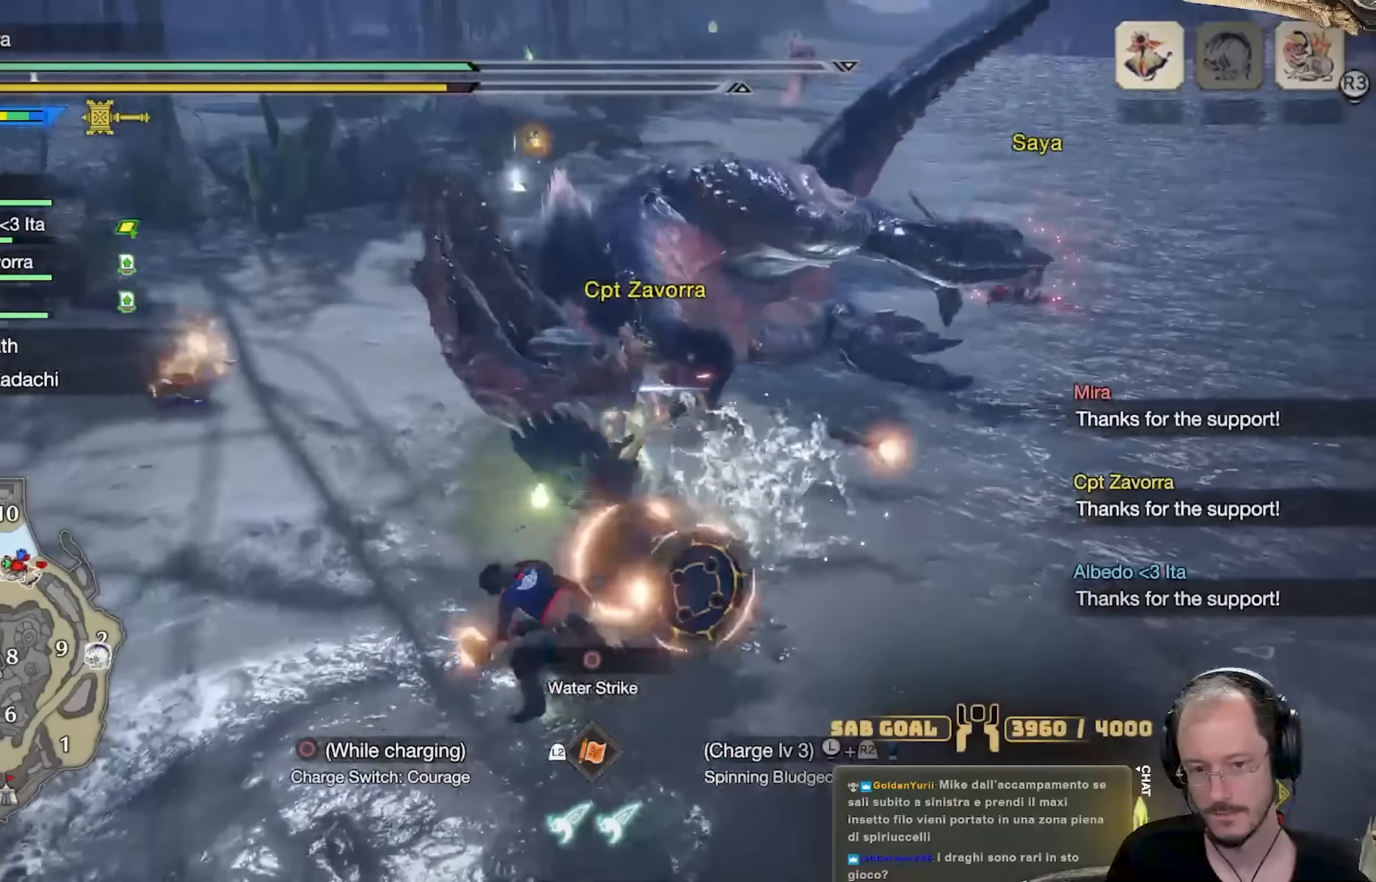
{"buttons": ["L2", "R2"], "left_stick": "up", "right_stick": "center", "events": [[50, "left_stick", "left"], [283, "left_stick", "up"], [333, "L2", "down"], [383, "B", "down"], [434, "B", "up"]]}
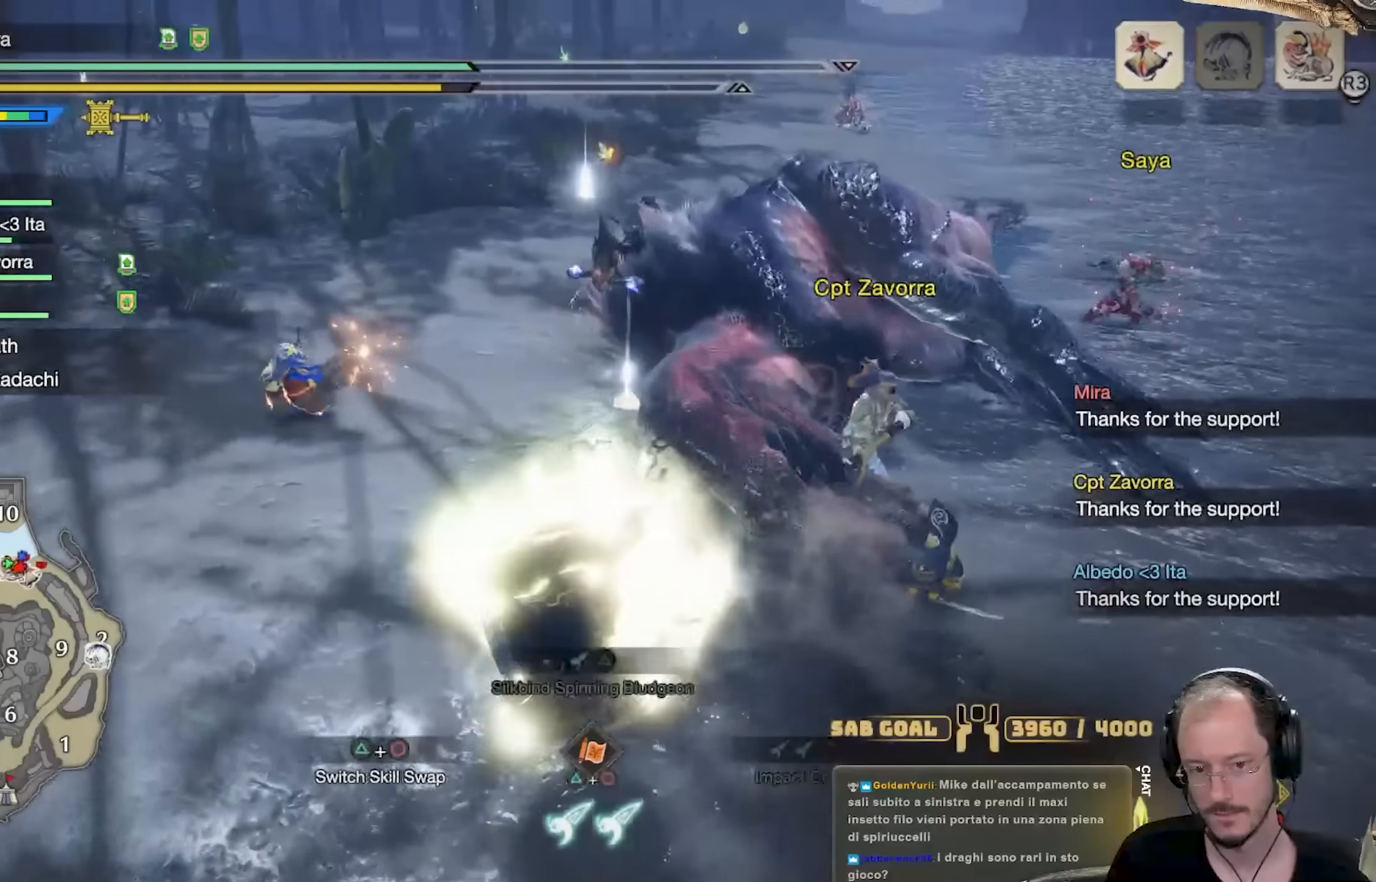
{"buttons": [], "left_stick": "up-right", "right_stick": "down-right", "events": [[16, "B", "down"], [83, "B", "up"], [150, "B", "down"], [250, "B", "up"], [300, "L2", "up"], [317, "R2", "up"], [450, "left_stick", "up-right"], [483, "right_stick", "down-right"]]}
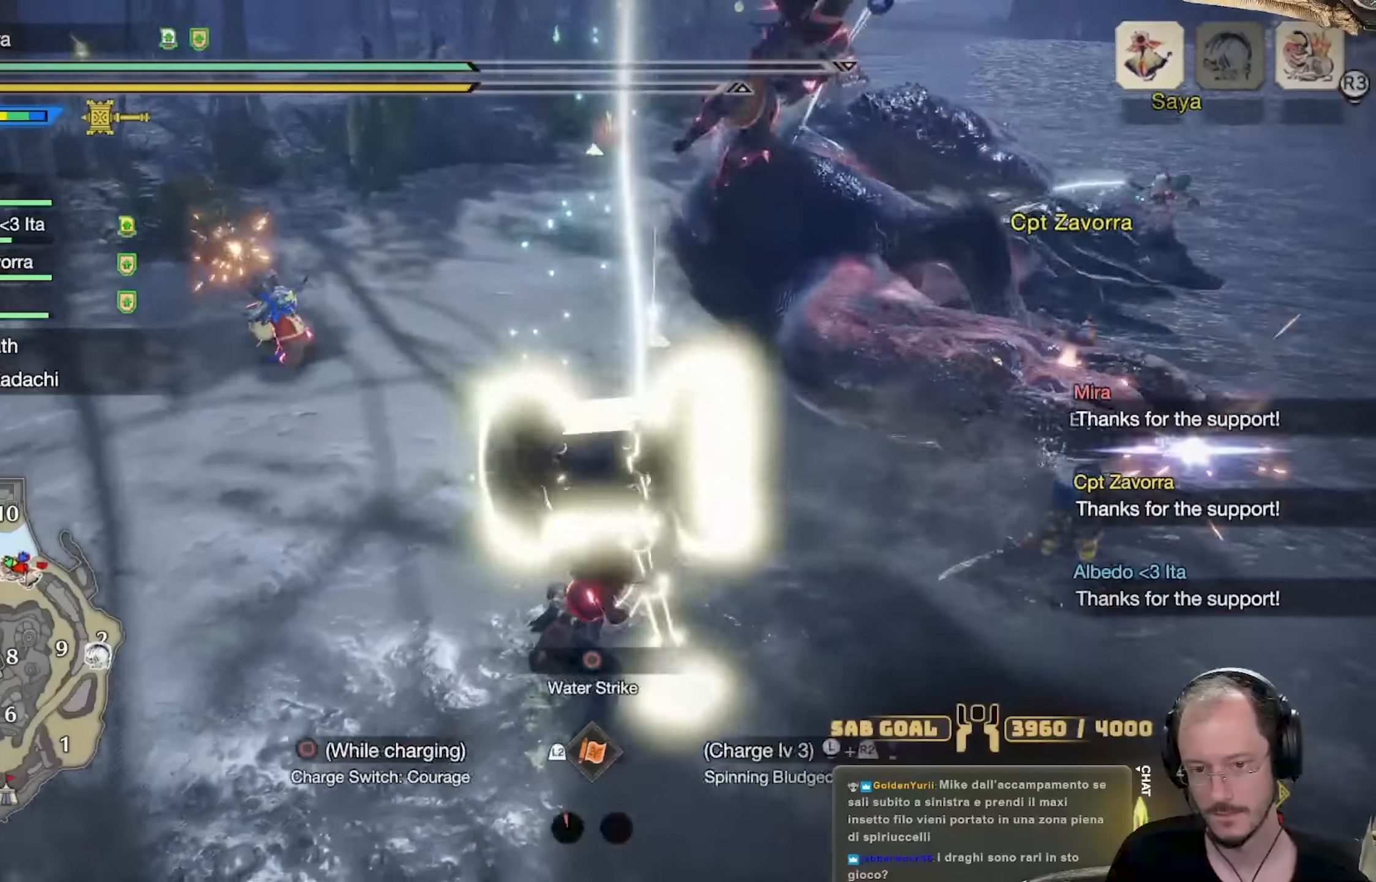
{"buttons": [], "left_stick": "up", "right_stick": "center", "events": [[117, "right_stick", "center"], [184, "left_stick", "up"], [284, "right_stick", "down"], [434, "right_stick", "center"]]}
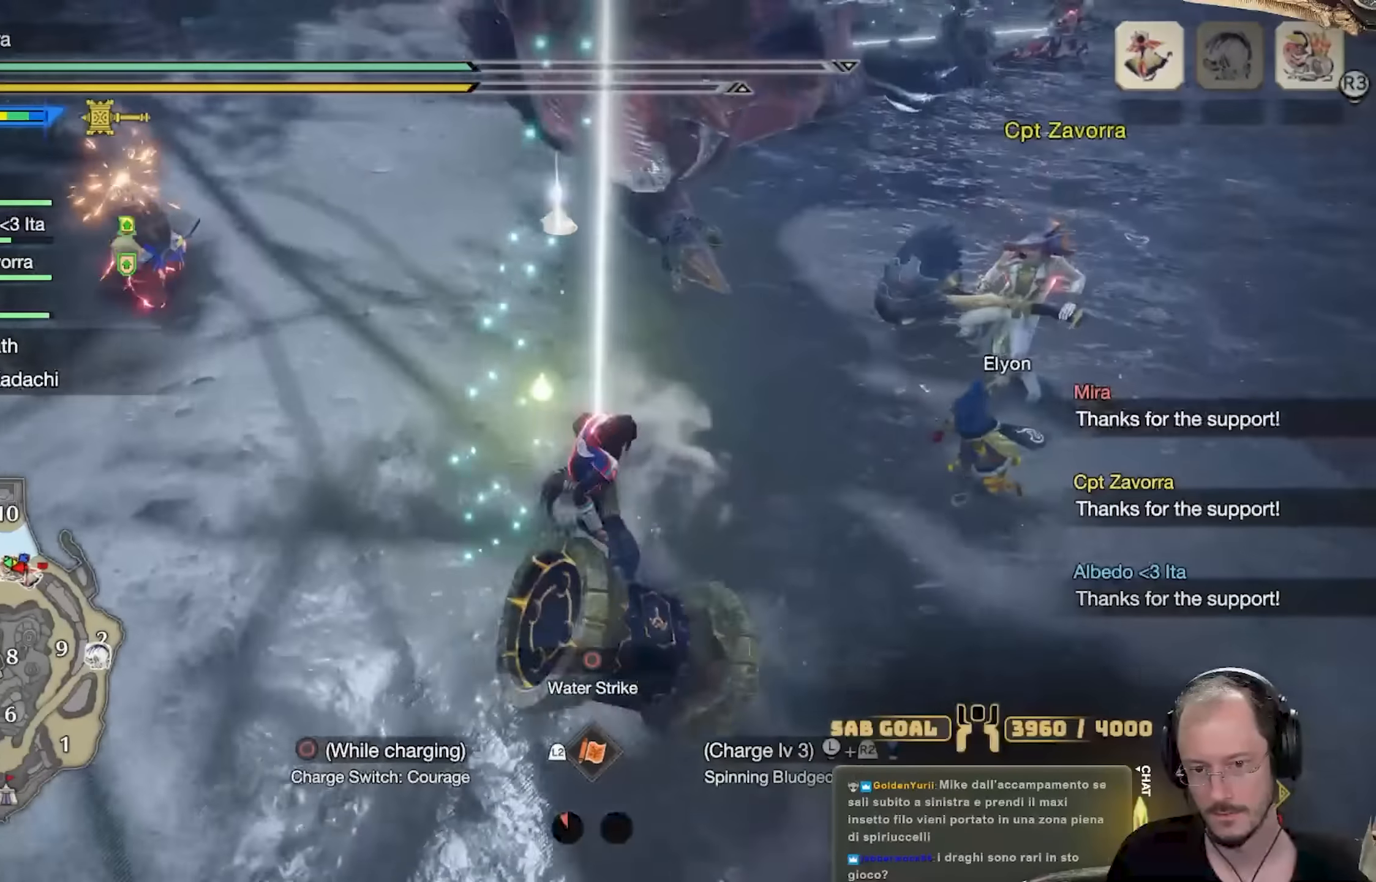
{"buttons": [], "left_stick": "center", "right_stick": "down", "events": [[133, "right_stick", "down"], [216, "left_stick", "center"], [266, "right_stick", "center"], [433, "right_stick", "down"]]}
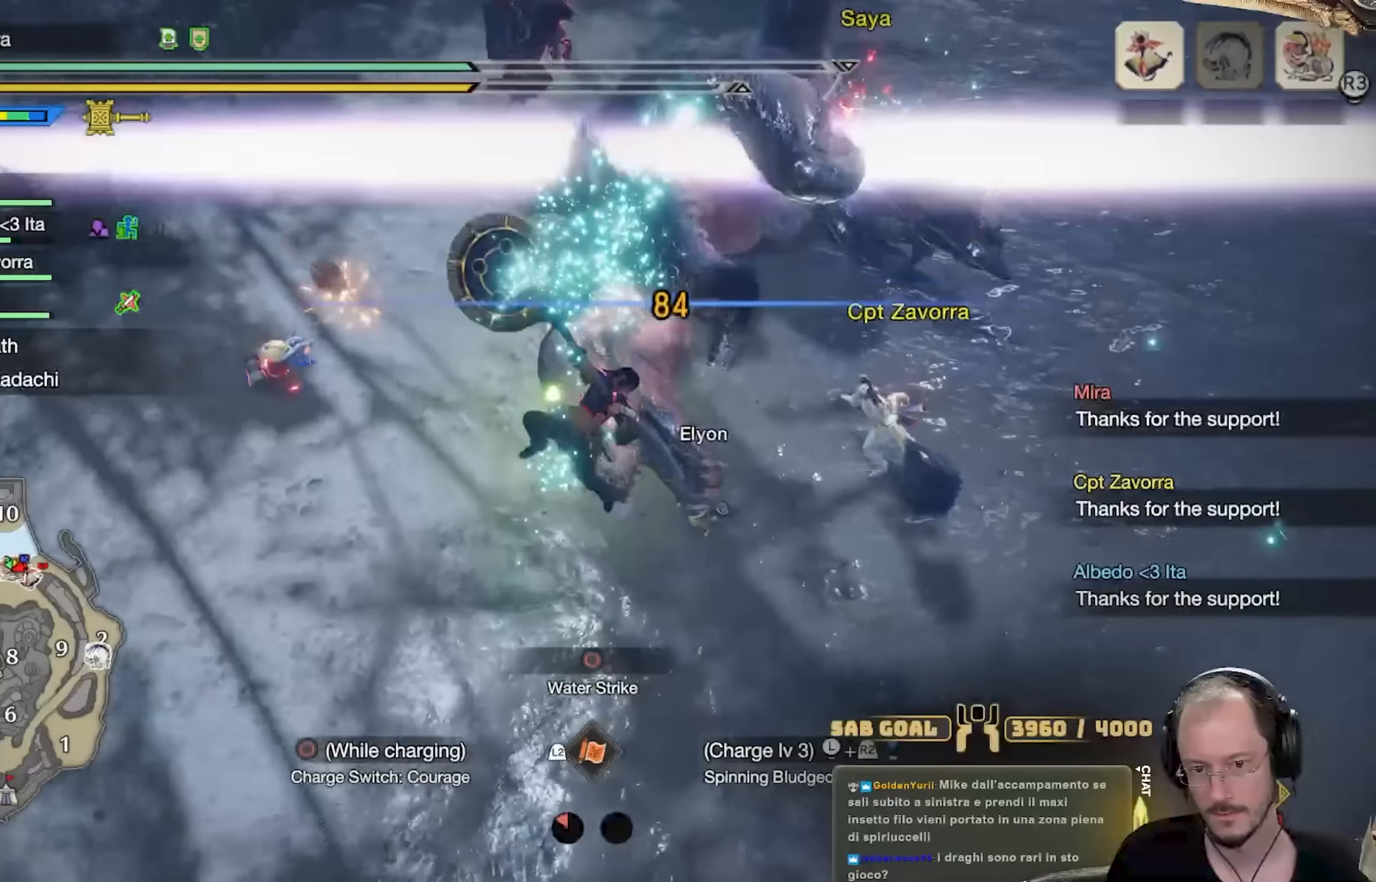
{"buttons": [], "left_stick": "center", "right_stick": "center", "events": [[100, "right_stick", "center"]]}
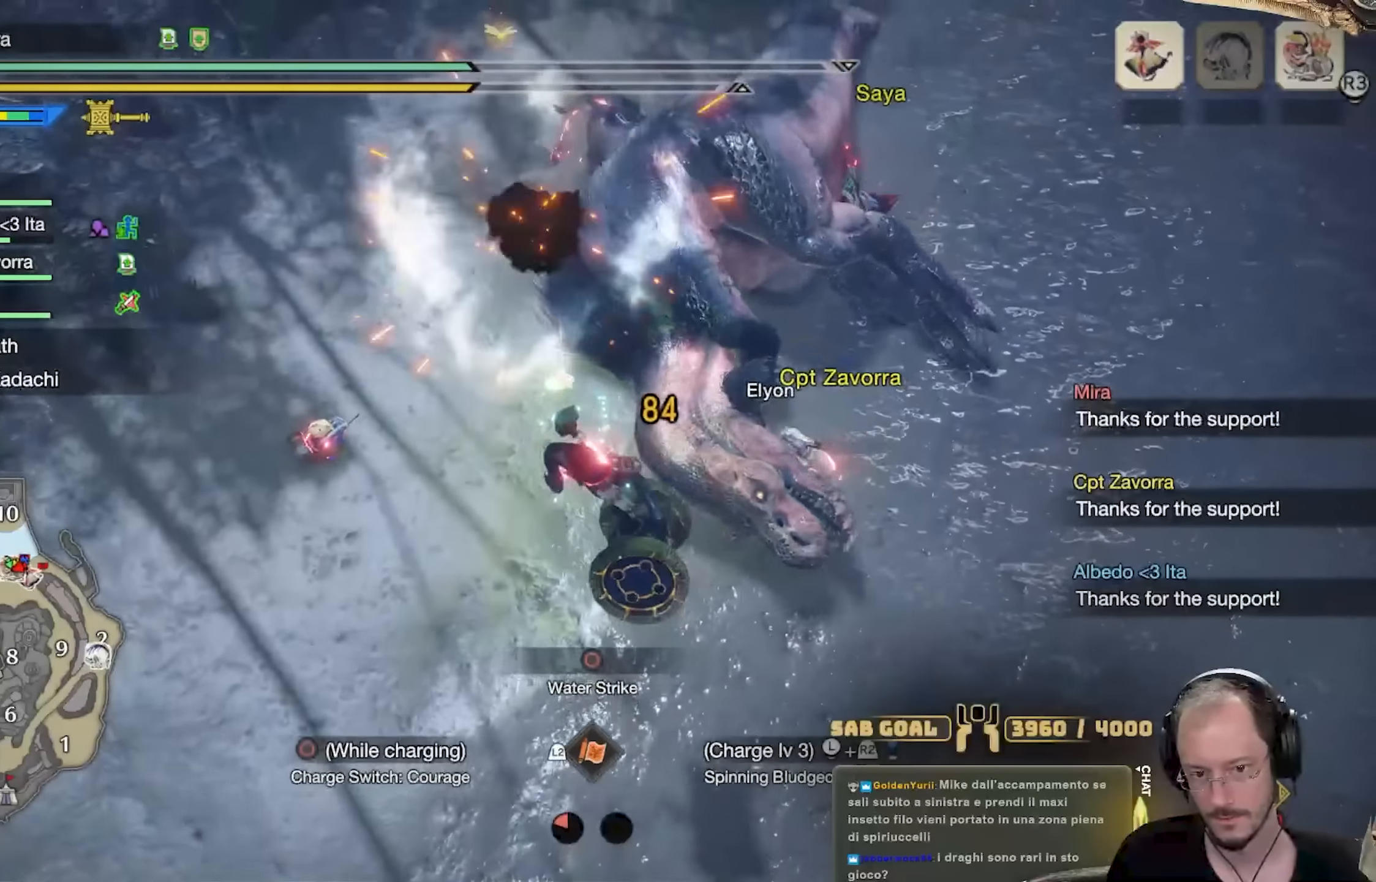
{"buttons": [], "left_stick": "center", "right_stick": "center", "events": []}
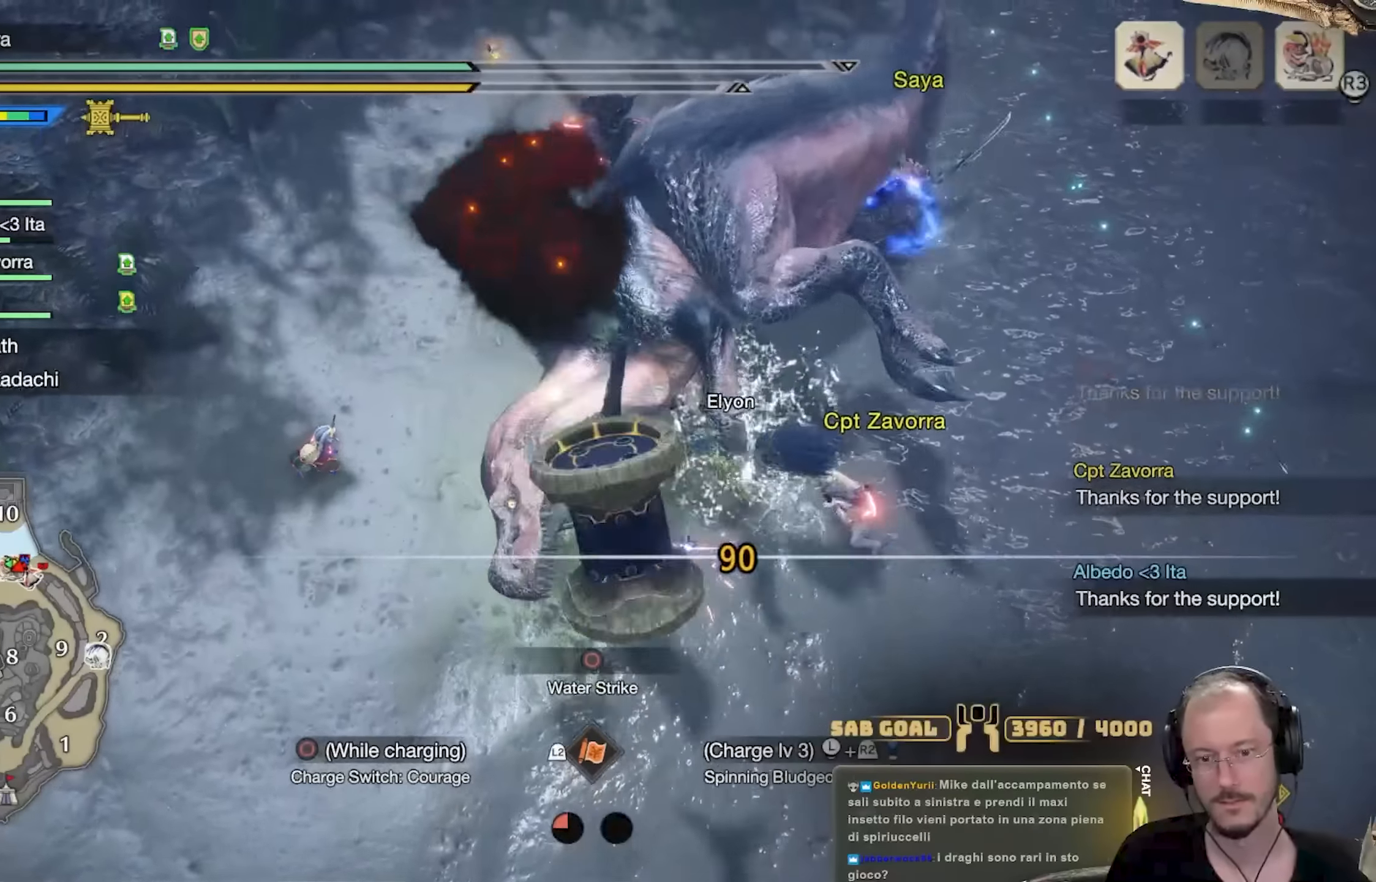
{"buttons": [], "left_stick": "up-right", "right_stick": "center", "events": [[284, "left_stick", "up-right"]]}
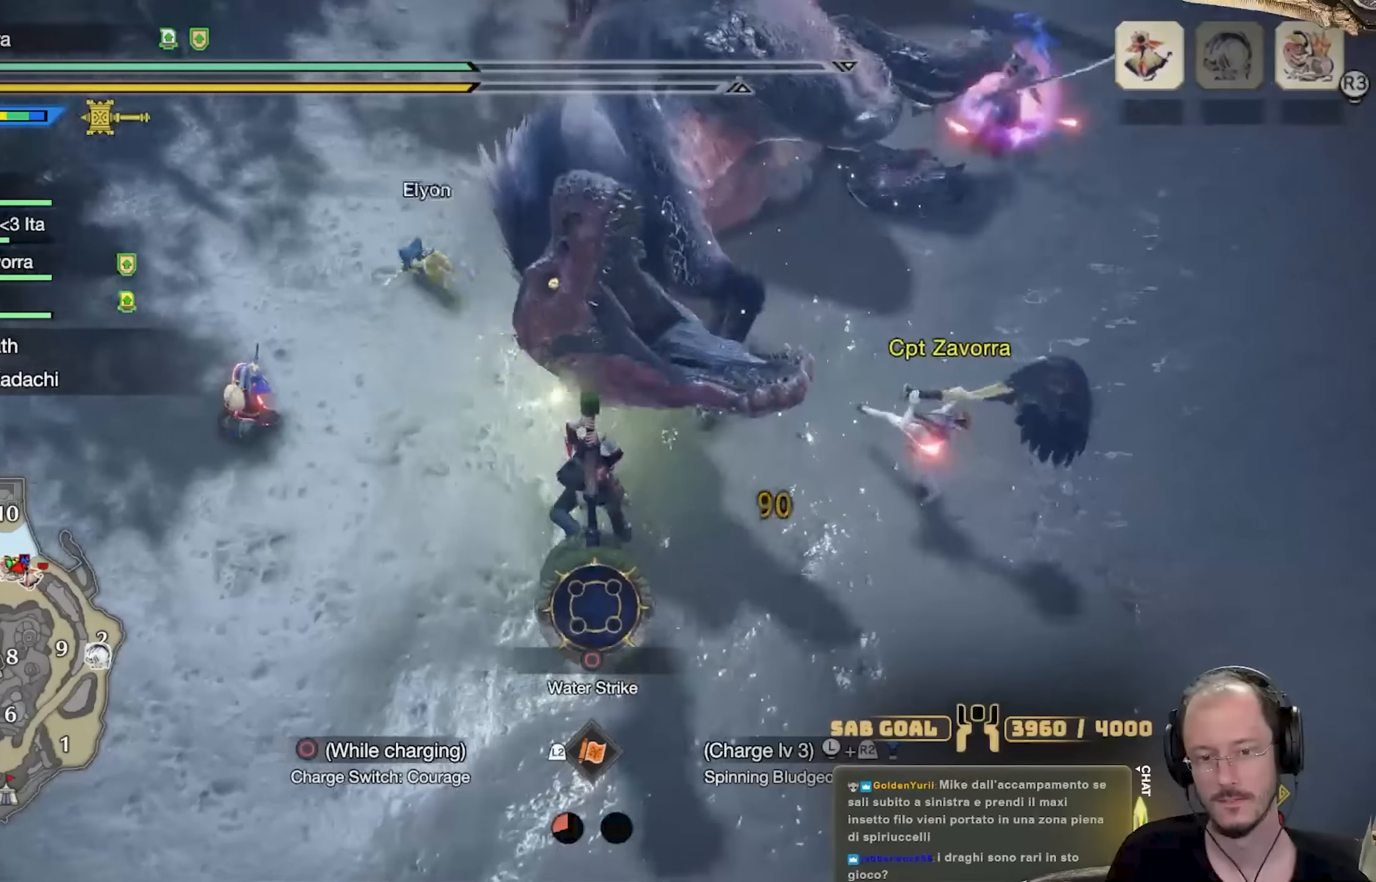
{"buttons": [], "left_stick": "up", "right_stick": "center", "events": [[50, "left_stick", "up"]]}
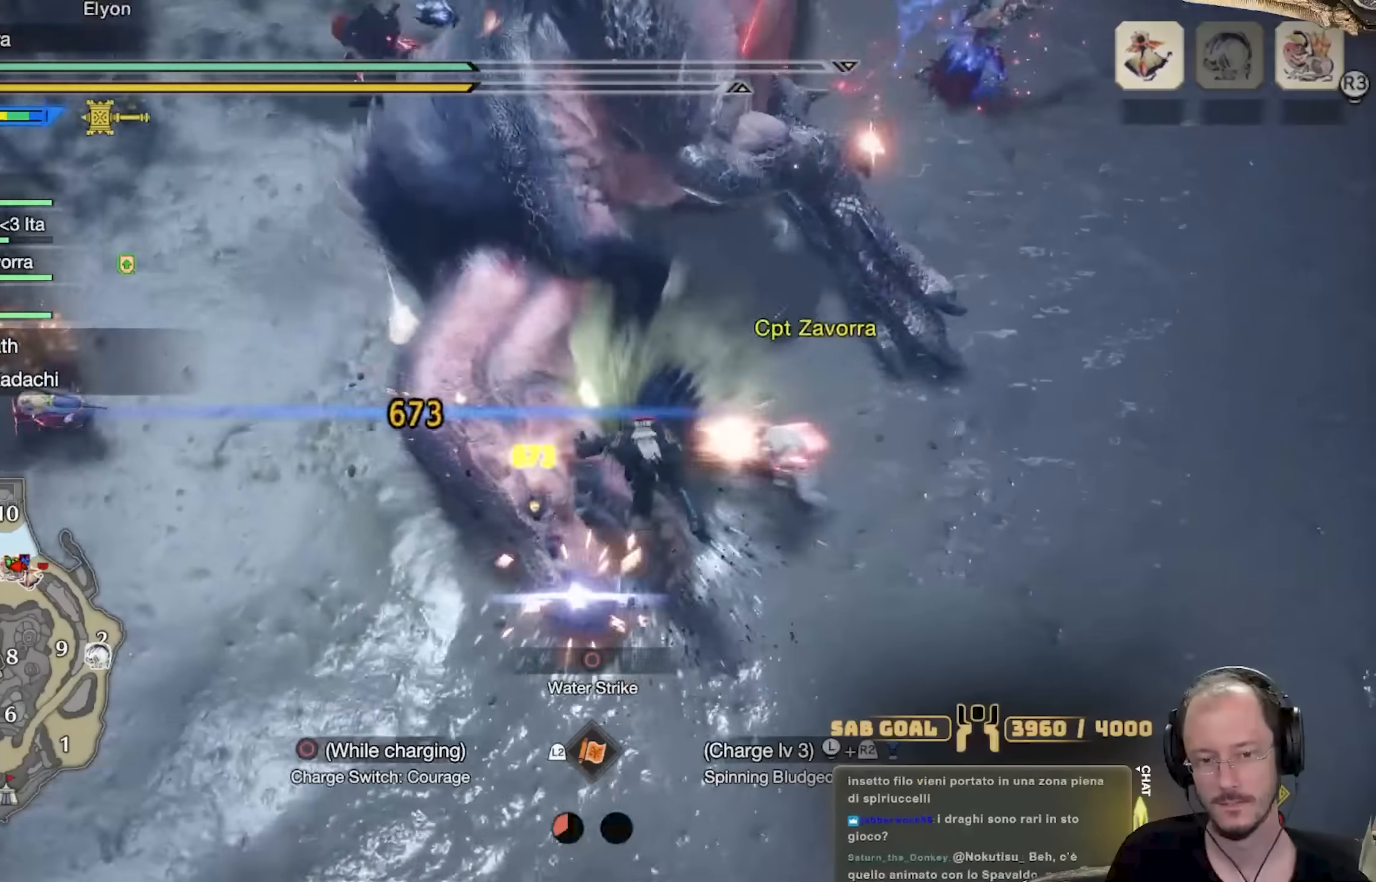
{"buttons": ["A"], "left_stick": "up-left", "right_stick": "center", "events": [[50, "left_stick", "up-left"], [66, "right_stick", "up"], [150, "right_stick", "up-left"], [350, "right_stick", "center"], [483, "A", "down"]]}
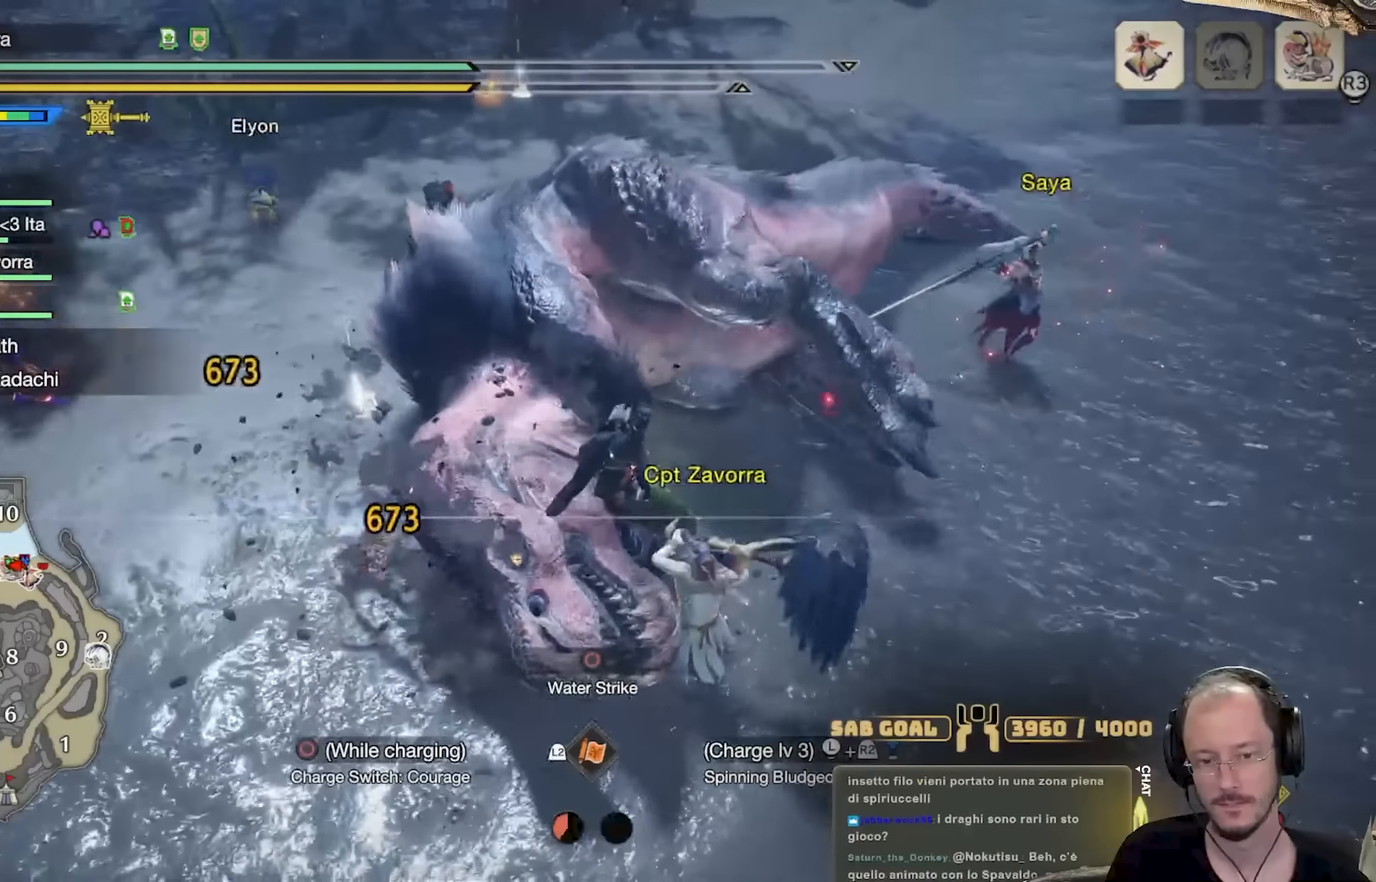
{"buttons": ["R2"], "left_stick": "up-left", "right_stick": "up", "events": [[83, "A", "up"], [134, "A", "down"], [234, "A", "up"], [300, "R2", "down"], [417, "right_stick", "up"]]}
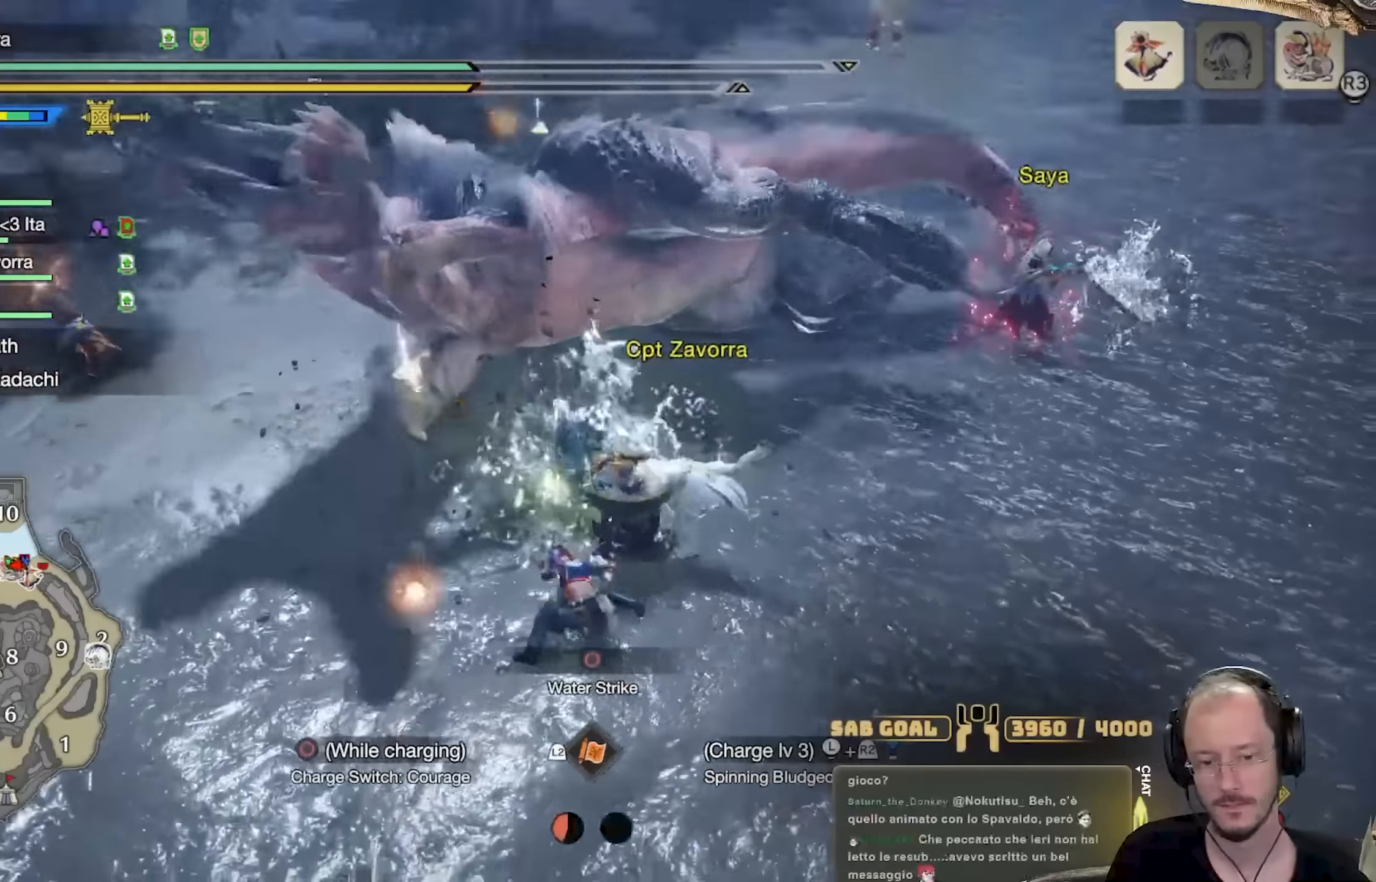
{"buttons": ["R2"], "left_stick": "up", "right_stick": "center", "events": [[83, "right_stick", "left"], [317, "right_stick", "center"], [417, "left_stick", "up"]]}
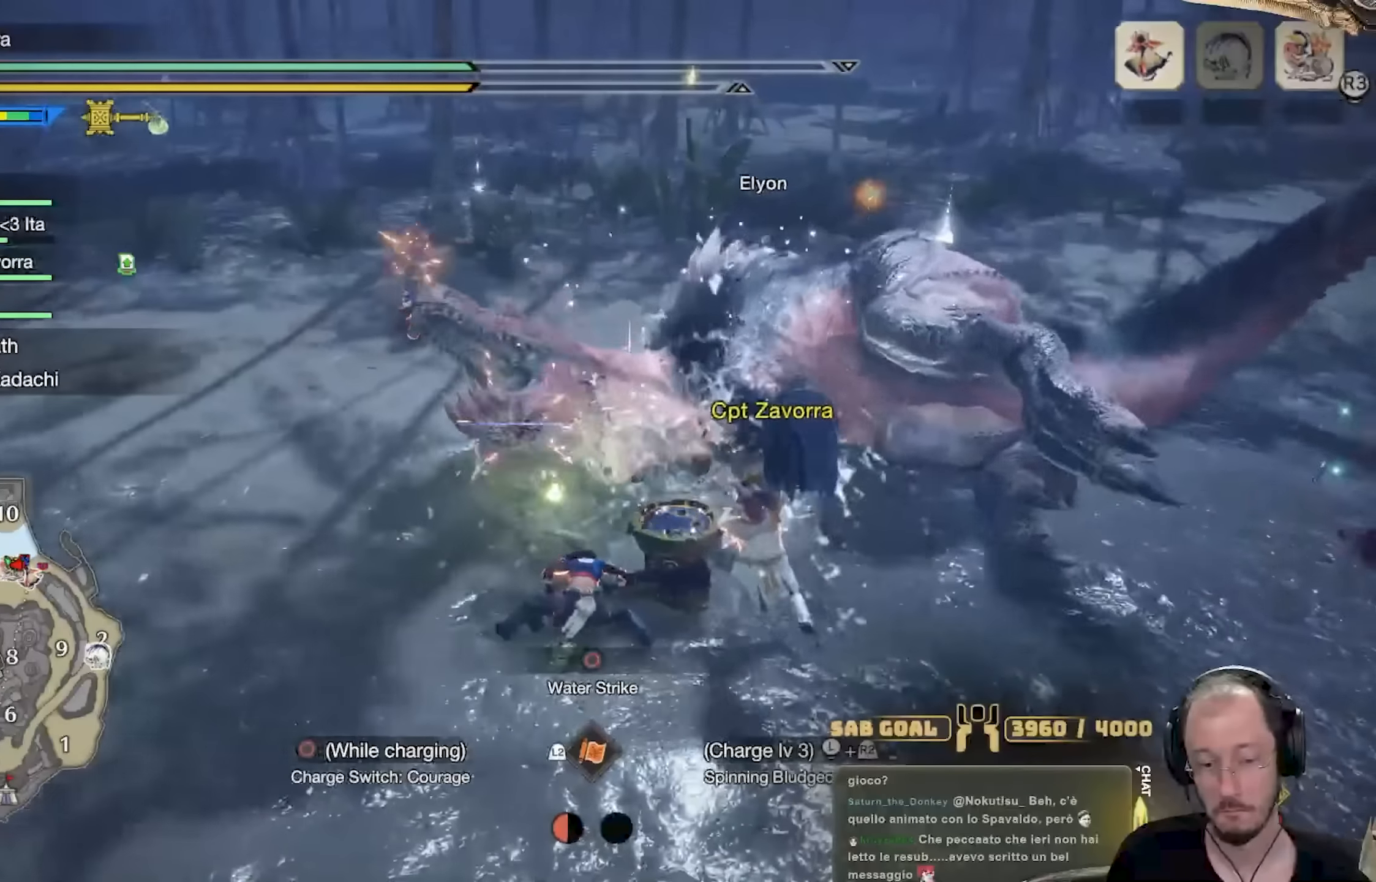
{"buttons": ["R2"], "left_stick": "up", "right_stick": "center", "events": [[117, "right_stick", "left"], [267, "right_stick", "center"]]}
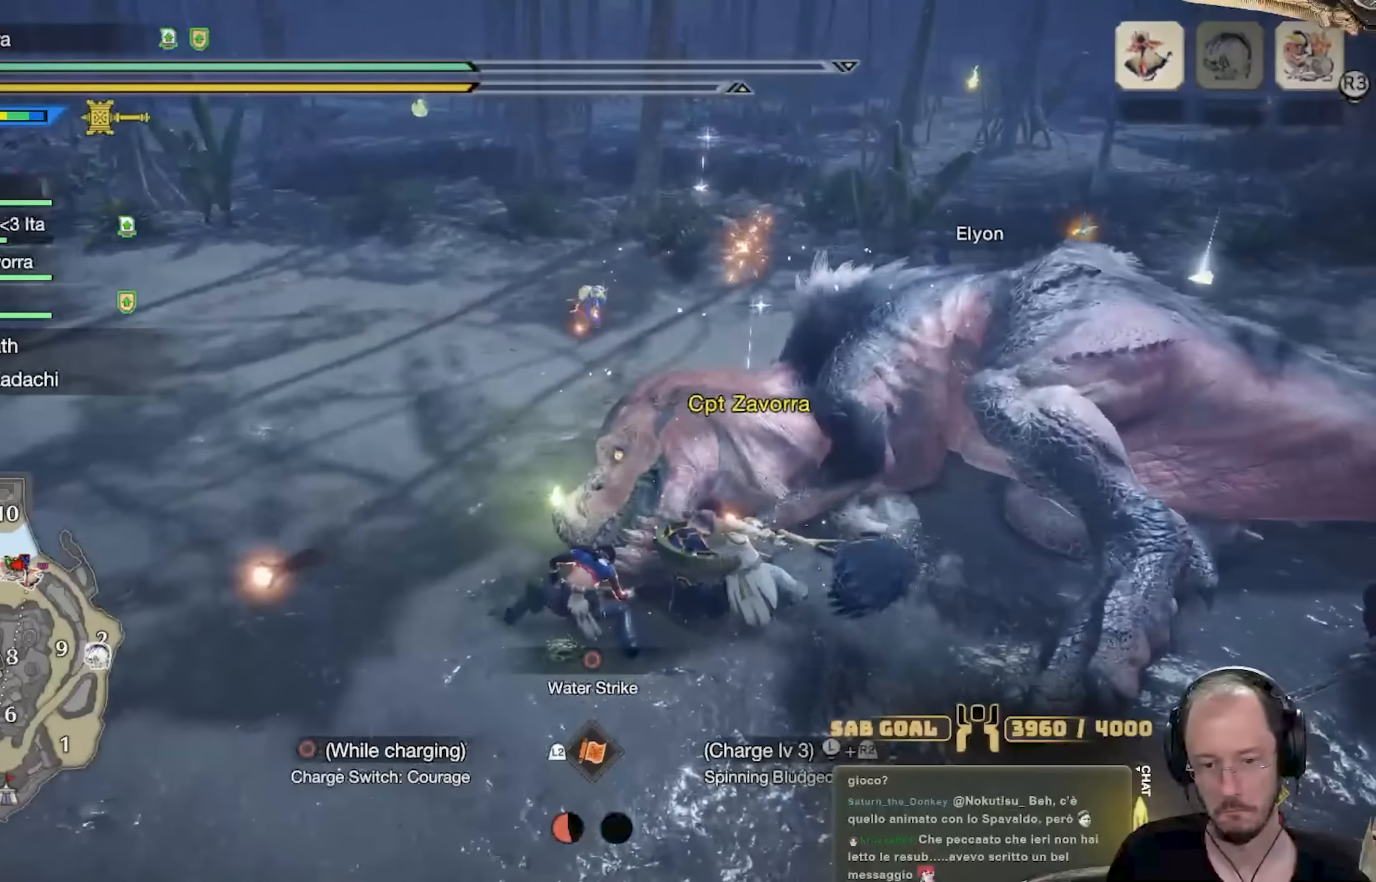
{"buttons": ["B", "R2"], "left_stick": "up", "right_stick": "center", "events": [[166, "B", "down"], [183, "B", "up"], [283, "B", "down"], [383, "B", "up"], [417, "B", "down"]]}